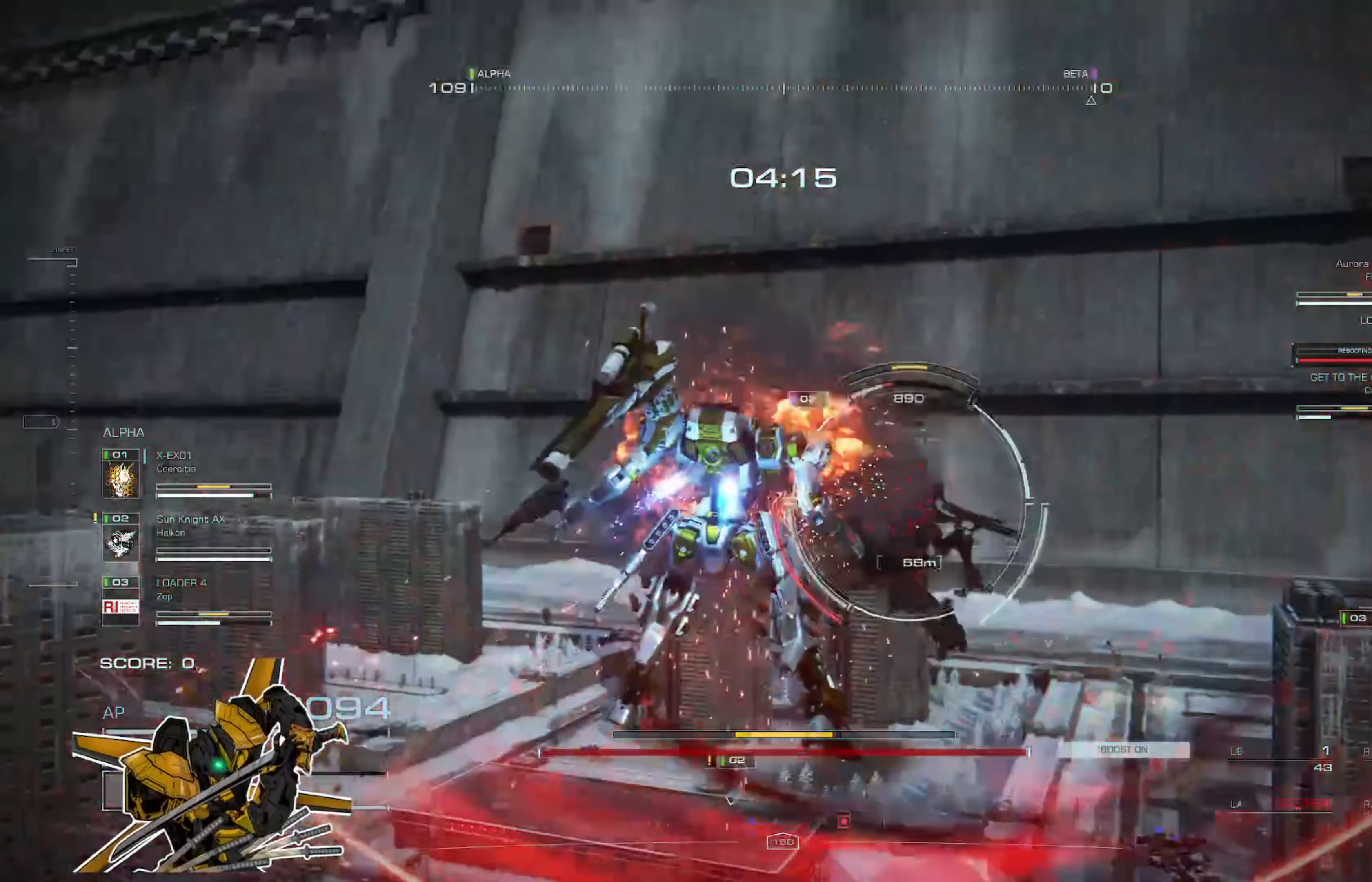
Gameplay with a controller (Xbox layout); each line is a JSON object with the inputs held at the frame after it. "events" lists button and stick changes between this image and that frame as [ms after this image, input, new state], when the widget could be followed in between. Not read: SHARE.
{"buttons": [], "left_stick": "up", "right_stick": "center", "events": [[184, "R2", "down"], [250, "R2", "up"], [350, "R2", "down"], [450, "R2", "up"]]}
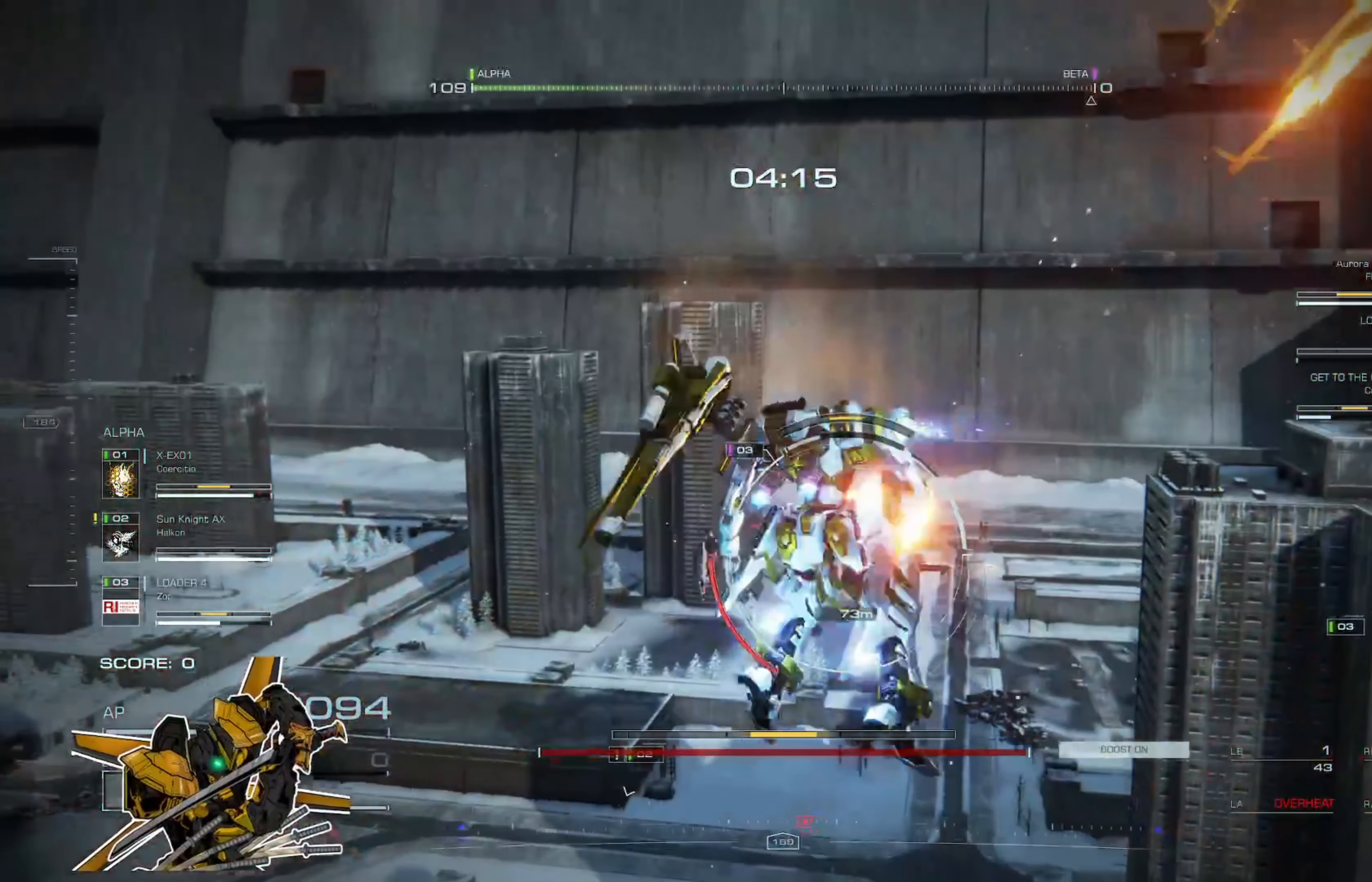
{"buttons": [], "left_stick": "down-left", "right_stick": "center", "events": [[51, "R2", "down"], [117, "left_stick", "up-left"], [151, "R2", "up"], [184, "R2", "down"], [217, "left_stick", "left"], [284, "L1", "down"], [284, "R2", "up"], [418, "L1", "up"], [418, "left_stick", "down-left"]]}
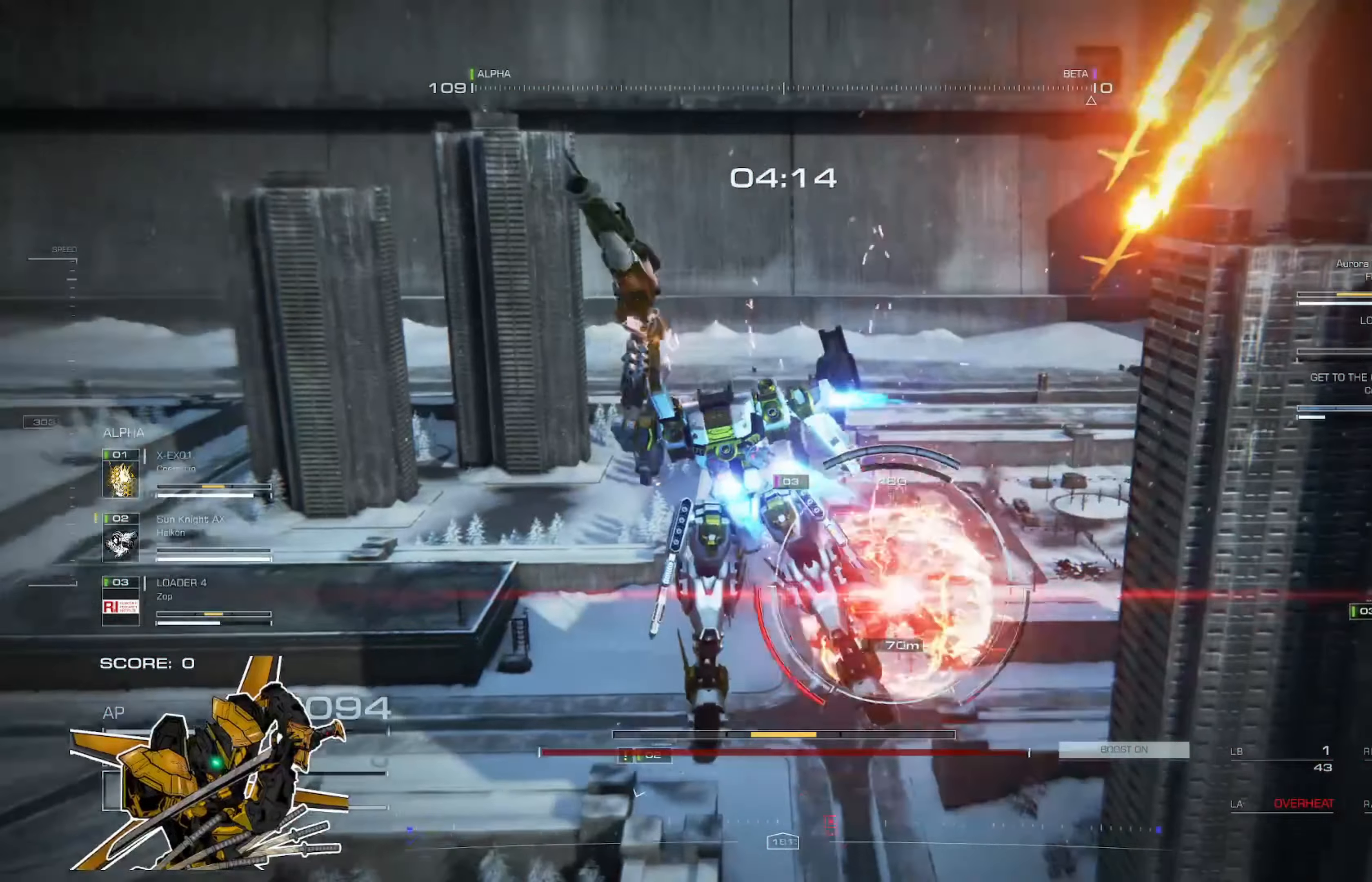
{"buttons": ["L2"], "left_stick": "up-left", "right_stick": "center", "events": [[117, "L2", "down"], [184, "L2", "up"], [284, "L2", "down"], [384, "L2", "up"], [384, "left_stick", "up-left"], [451, "L2", "down"]]}
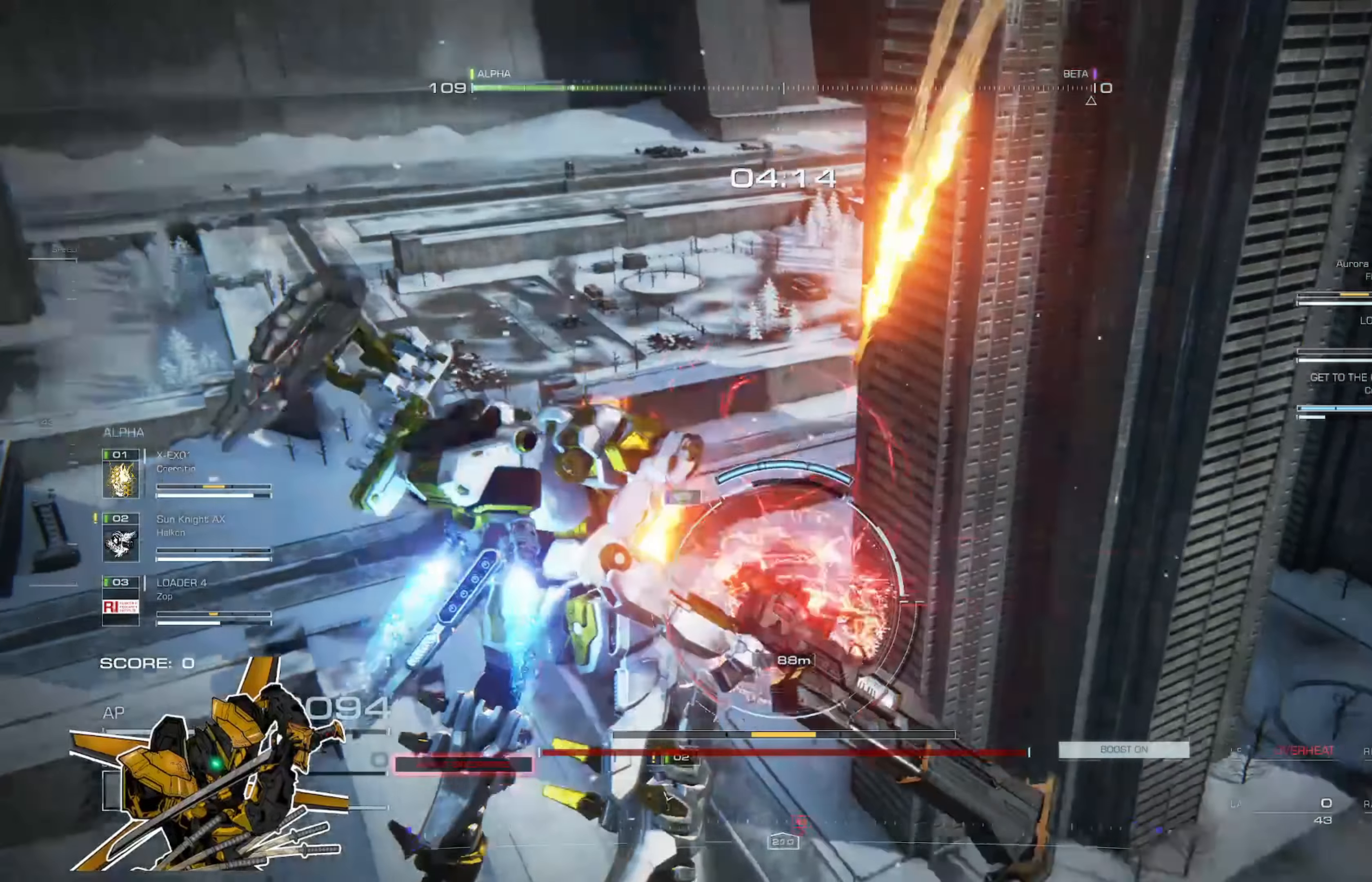
{"buttons": [], "left_stick": "up-left", "right_stick": "center", "events": [[16, "L2", "up"], [83, "L2", "down"], [150, "L2", "up"], [250, "L2", "down"], [283, "L2", "up"]]}
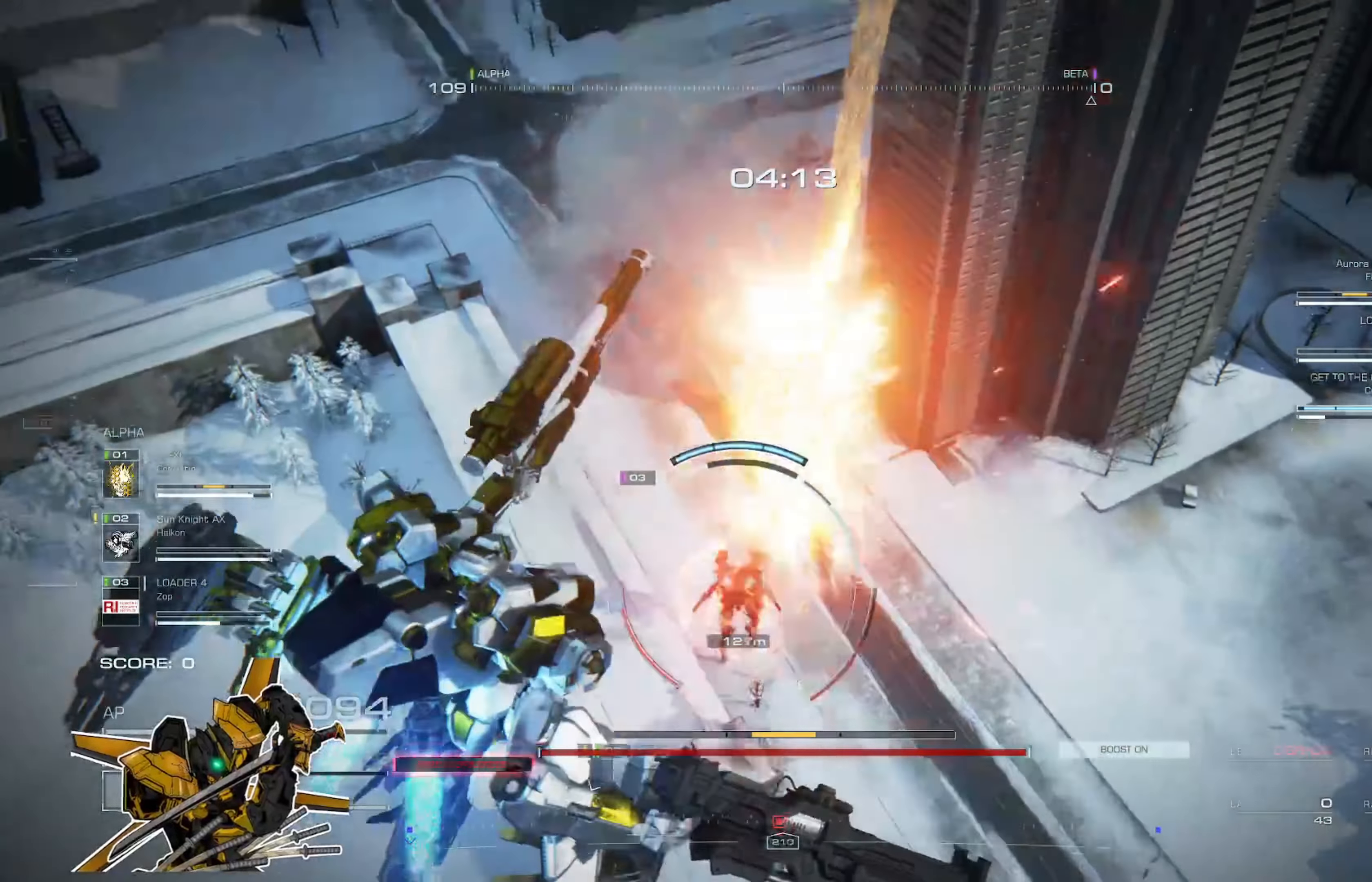
{"buttons": [], "left_stick": "up-left", "right_stick": "center", "events": [[17, "X", "down"], [117, "X", "up"], [351, "L1", "down"], [451, "L1", "up"]]}
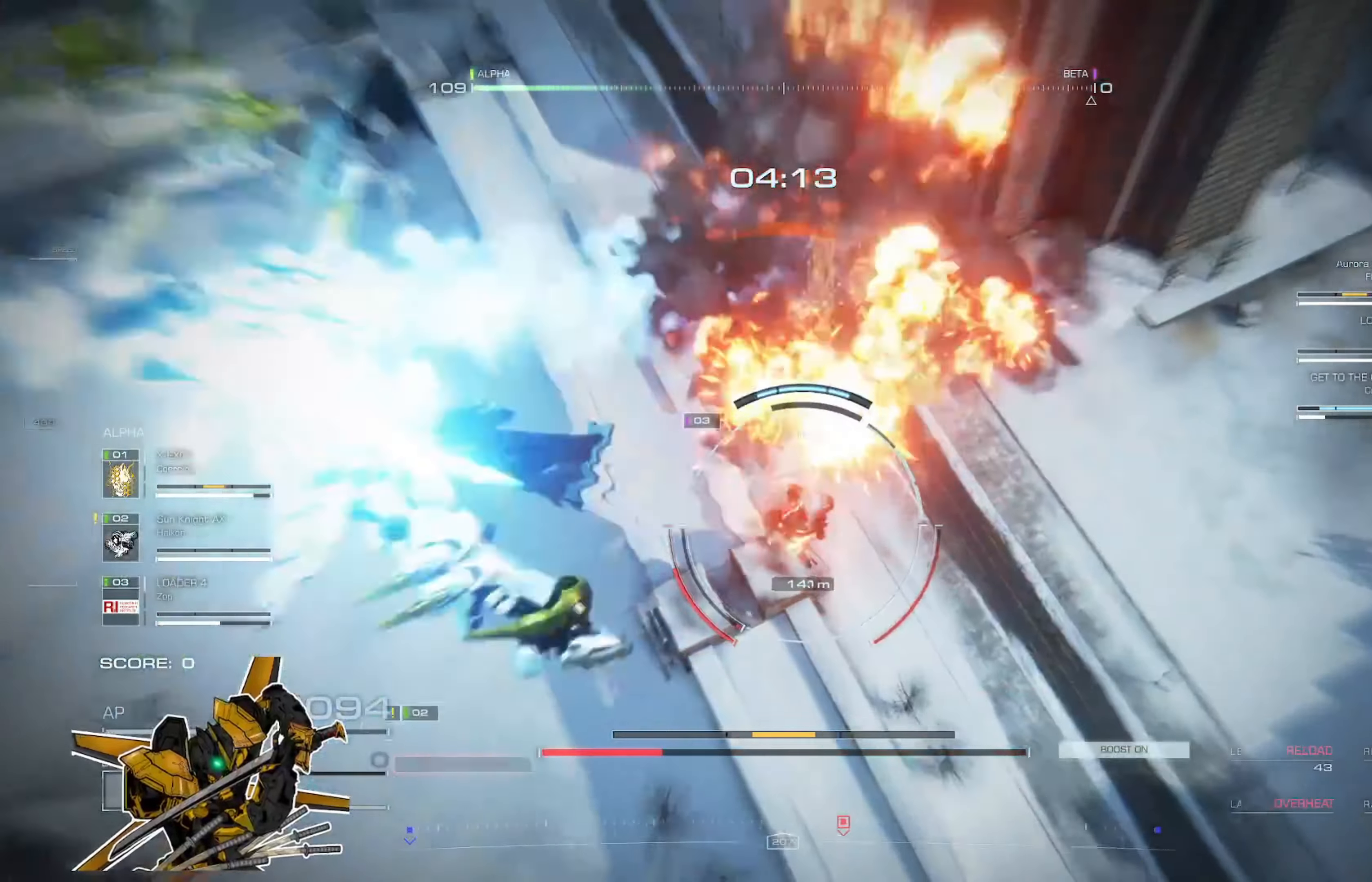
{"buttons": [], "left_stick": "up-left", "right_stick": "center", "events": [[50, "left_stick", "up"], [183, "left_stick", "up-left"]]}
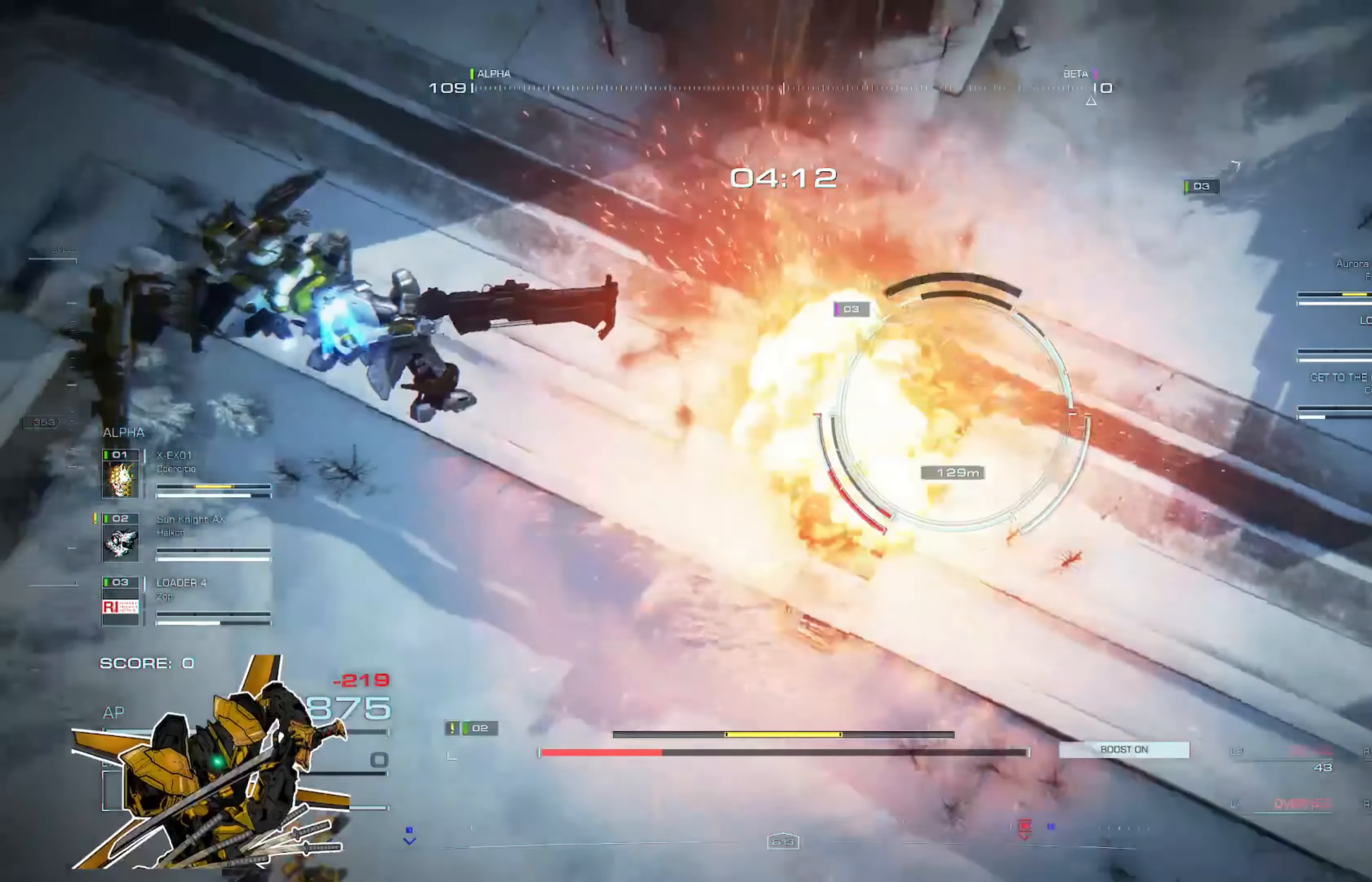
{"buttons": ["L3"], "left_stick": "up", "right_stick": "center", "events": [[150, "left_stick", "up"], [484, "L3", "down"]]}
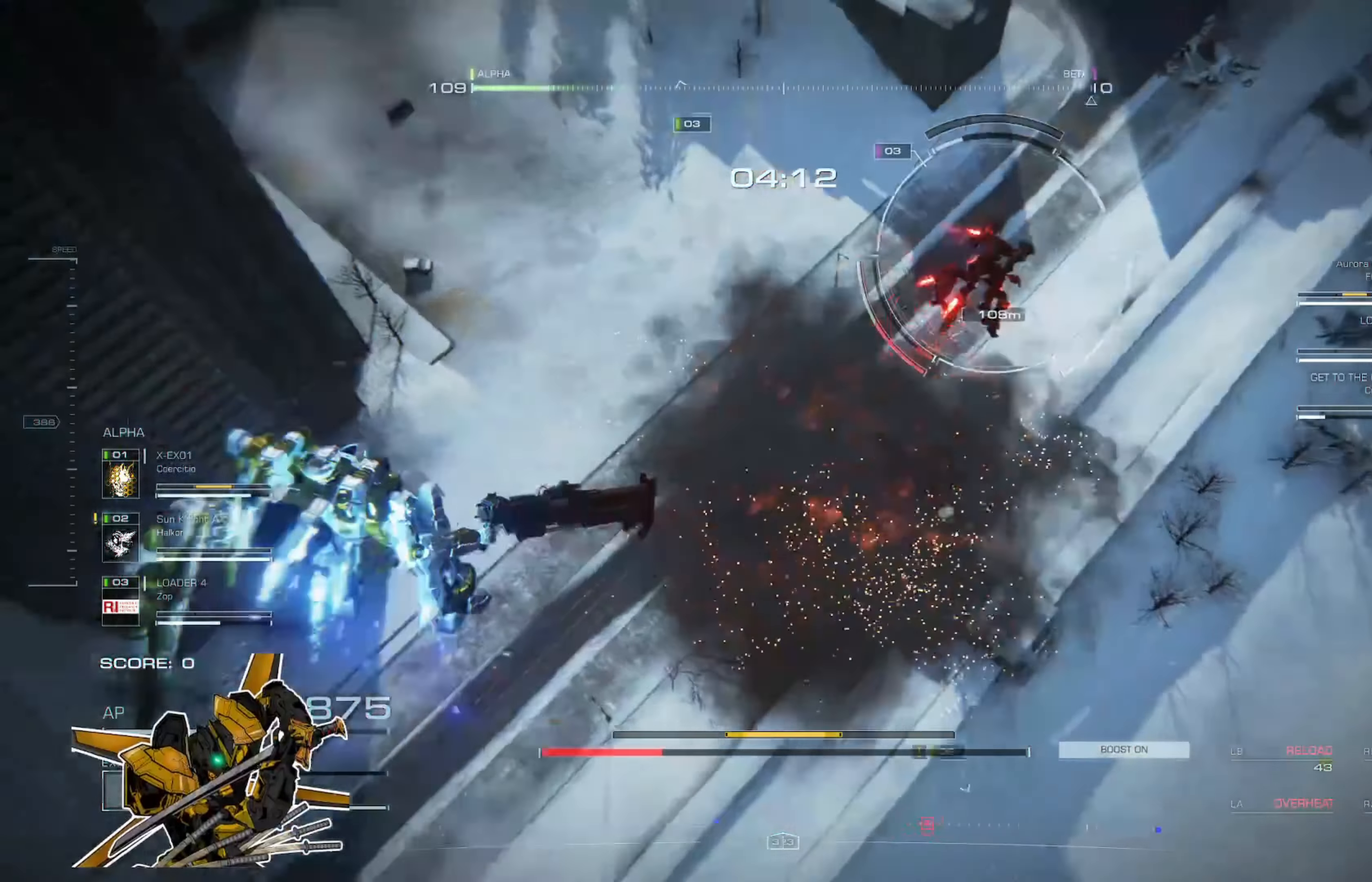
{"buttons": [], "left_stick": "up", "right_stick": "center", "events": [[117, "L3", "up"]]}
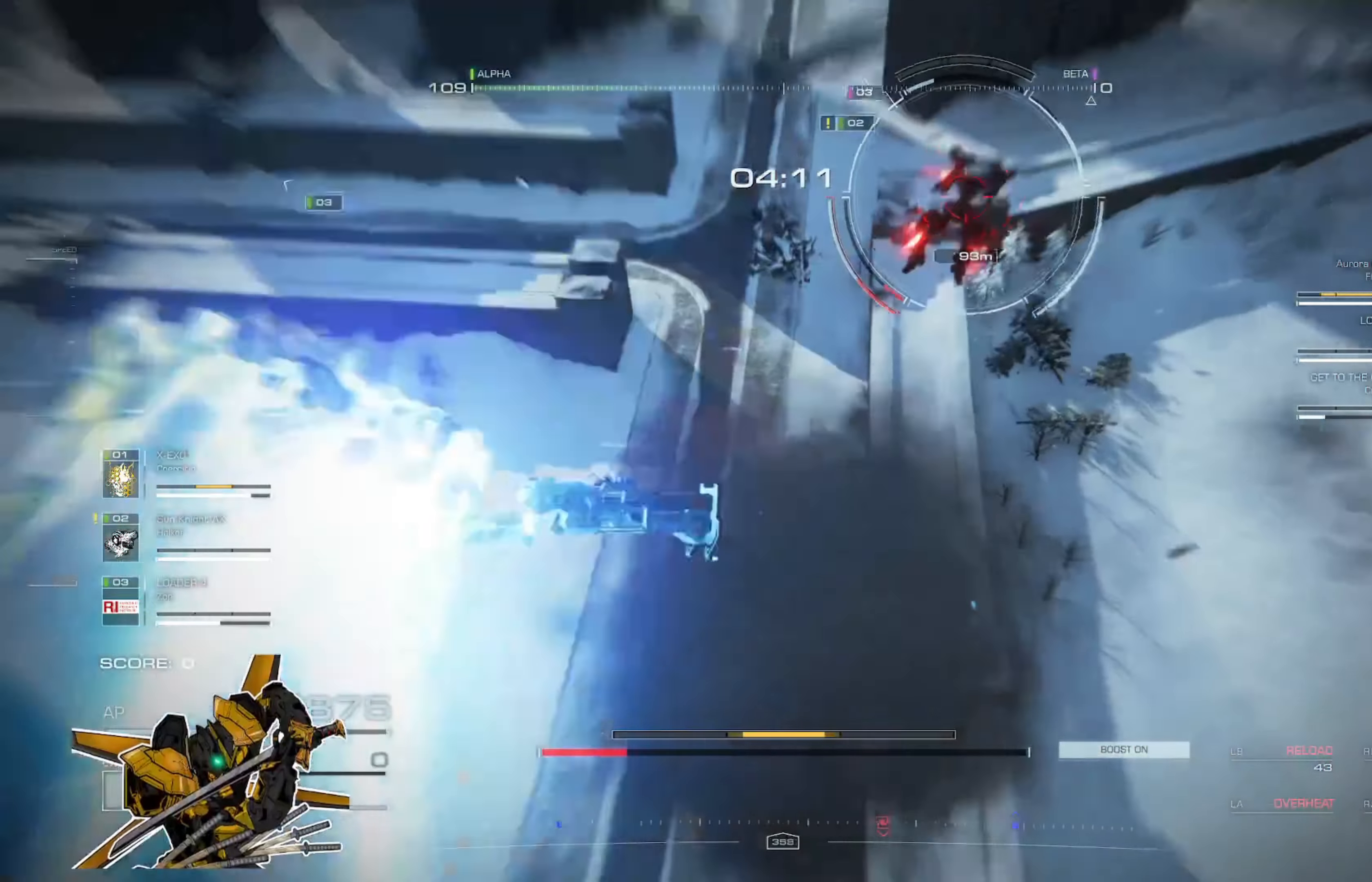
{"buttons": ["L3"], "left_stick": "up", "right_stick": "center", "events": [[417, "L3", "down"]]}
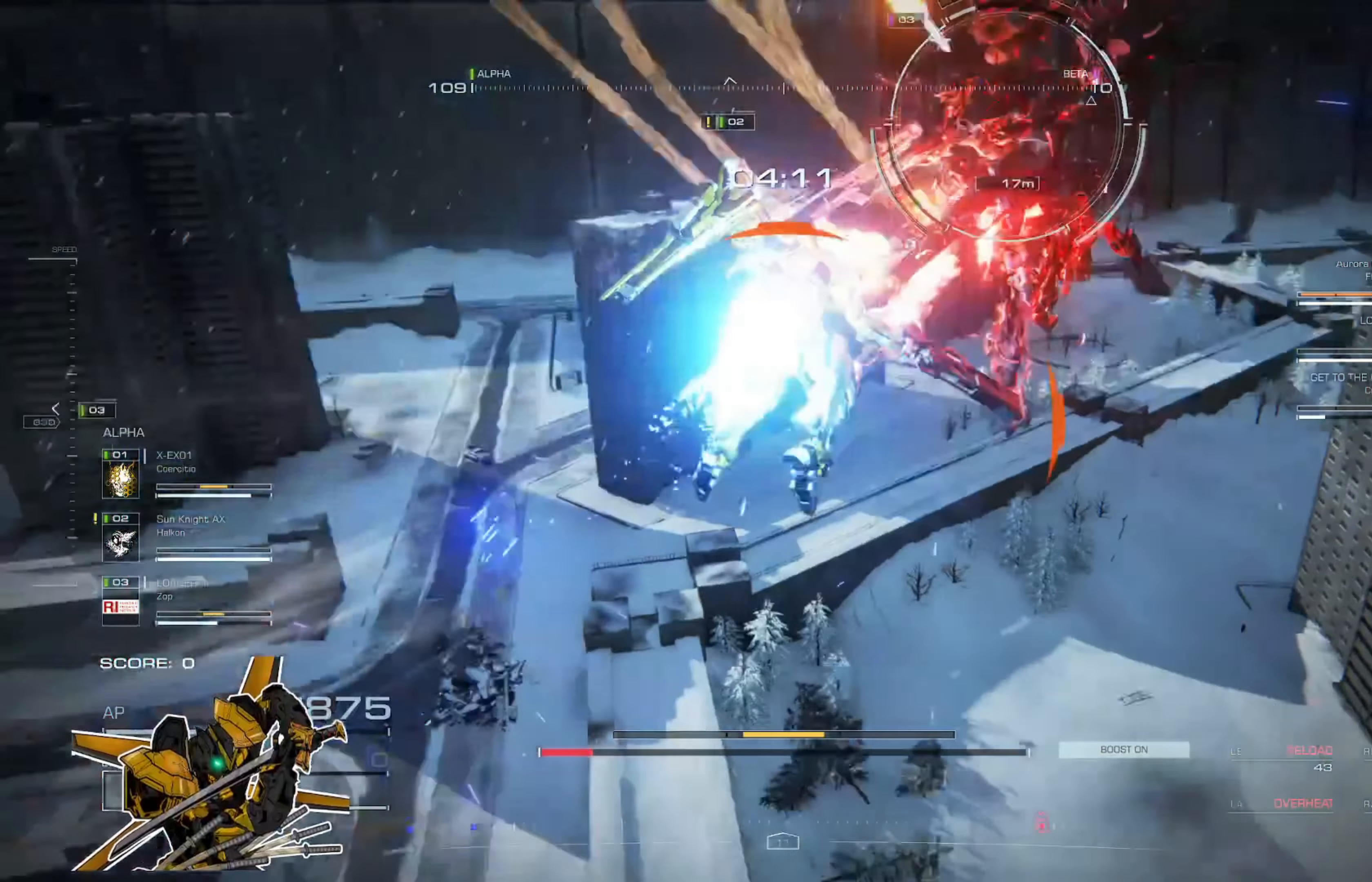
{"buttons": [], "left_stick": "up", "right_stick": "center", "events": [[16, "L3", "up"]]}
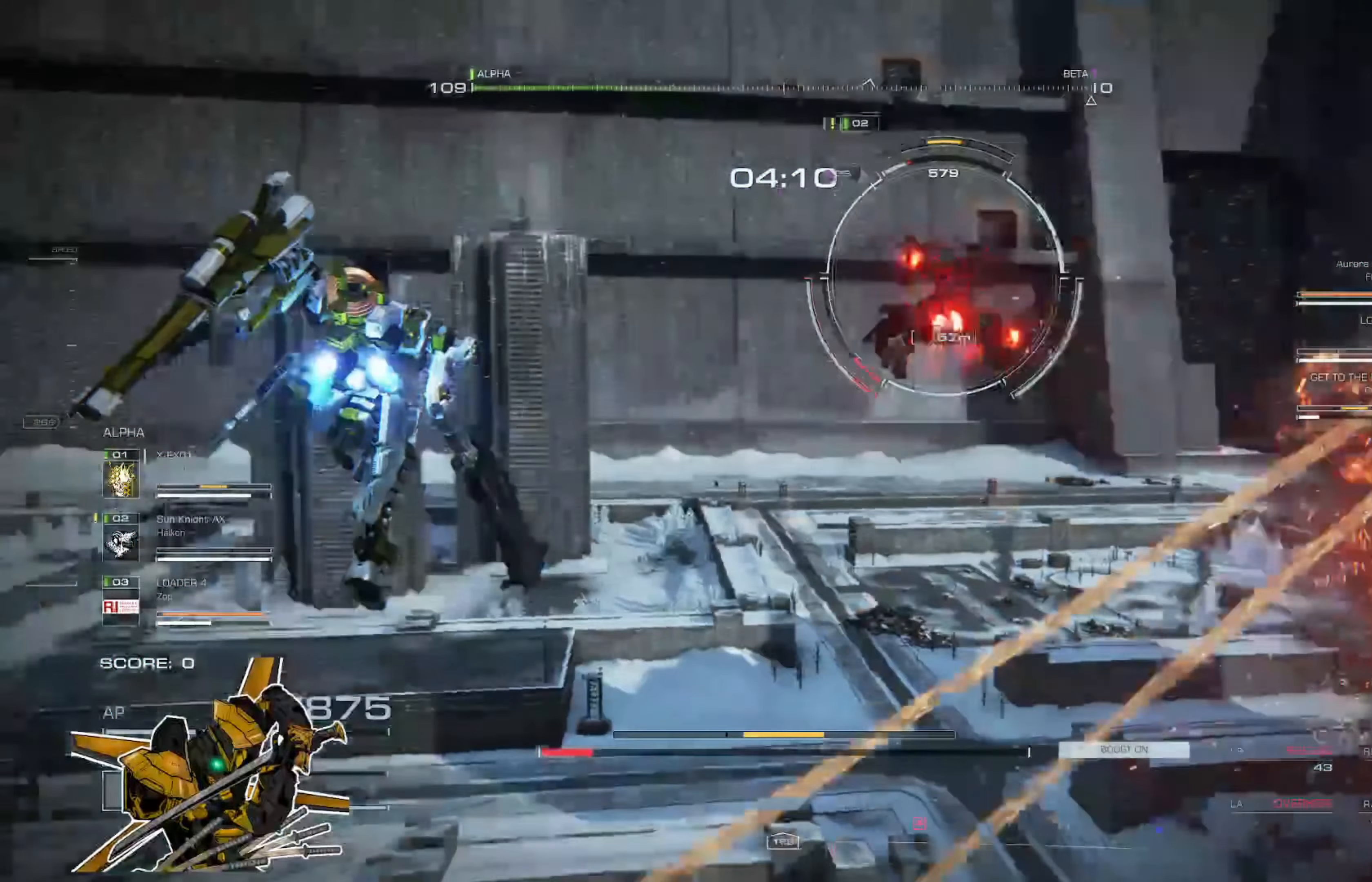
{"buttons": ["R2"], "left_stick": "up", "right_stick": "center", "events": [[50, "X", "down"], [150, "X", "up"], [251, "R2", "down"], [384, "R2", "up"], [451, "R2", "down"]]}
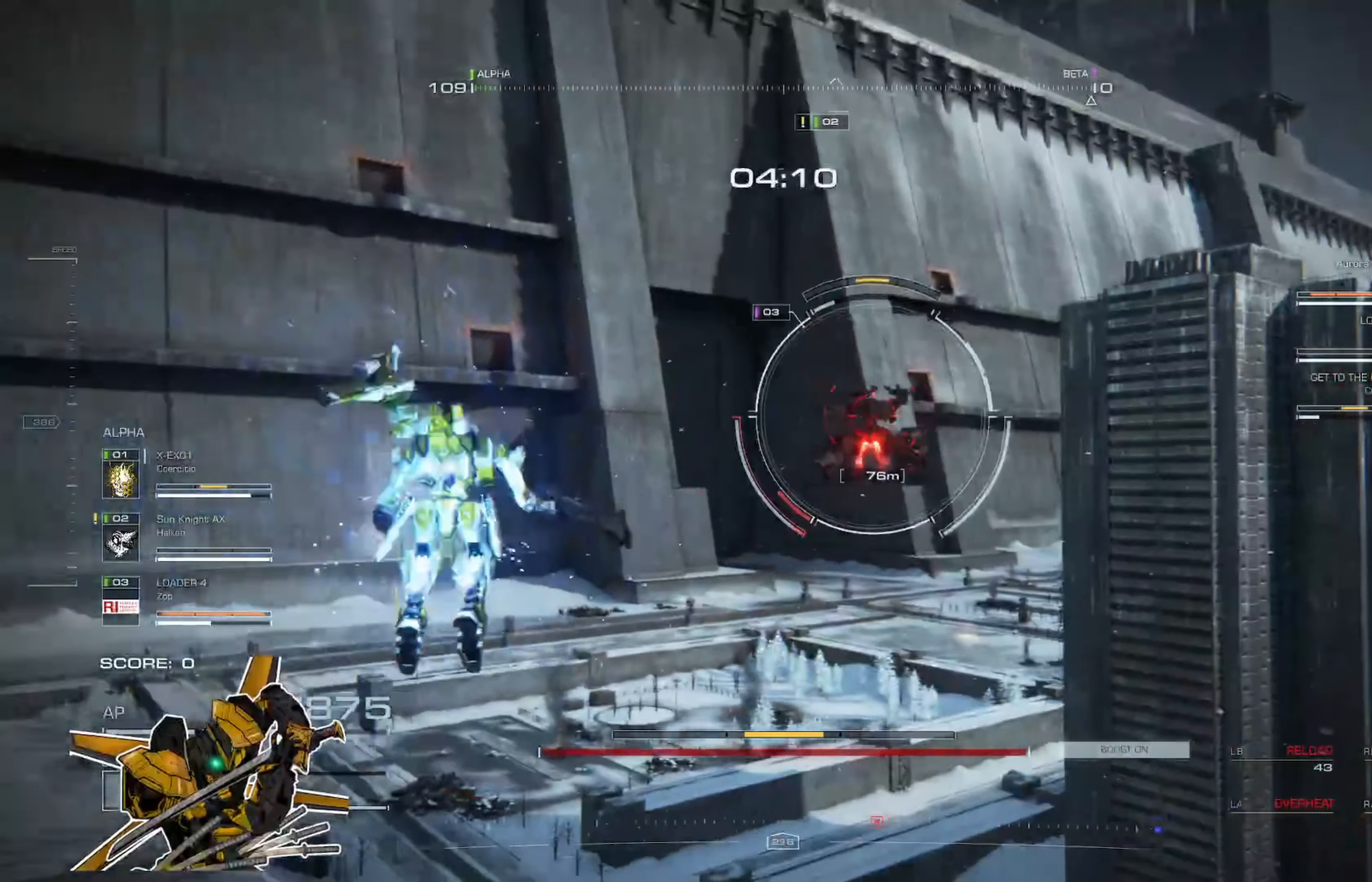
{"buttons": ["L2"], "left_stick": "up", "right_stick": "center", "events": [[50, "R2", "up"], [117, "R2", "down"], [183, "R2", "up"], [250, "R2", "down"], [350, "R2", "up"], [484, "L2", "down"]]}
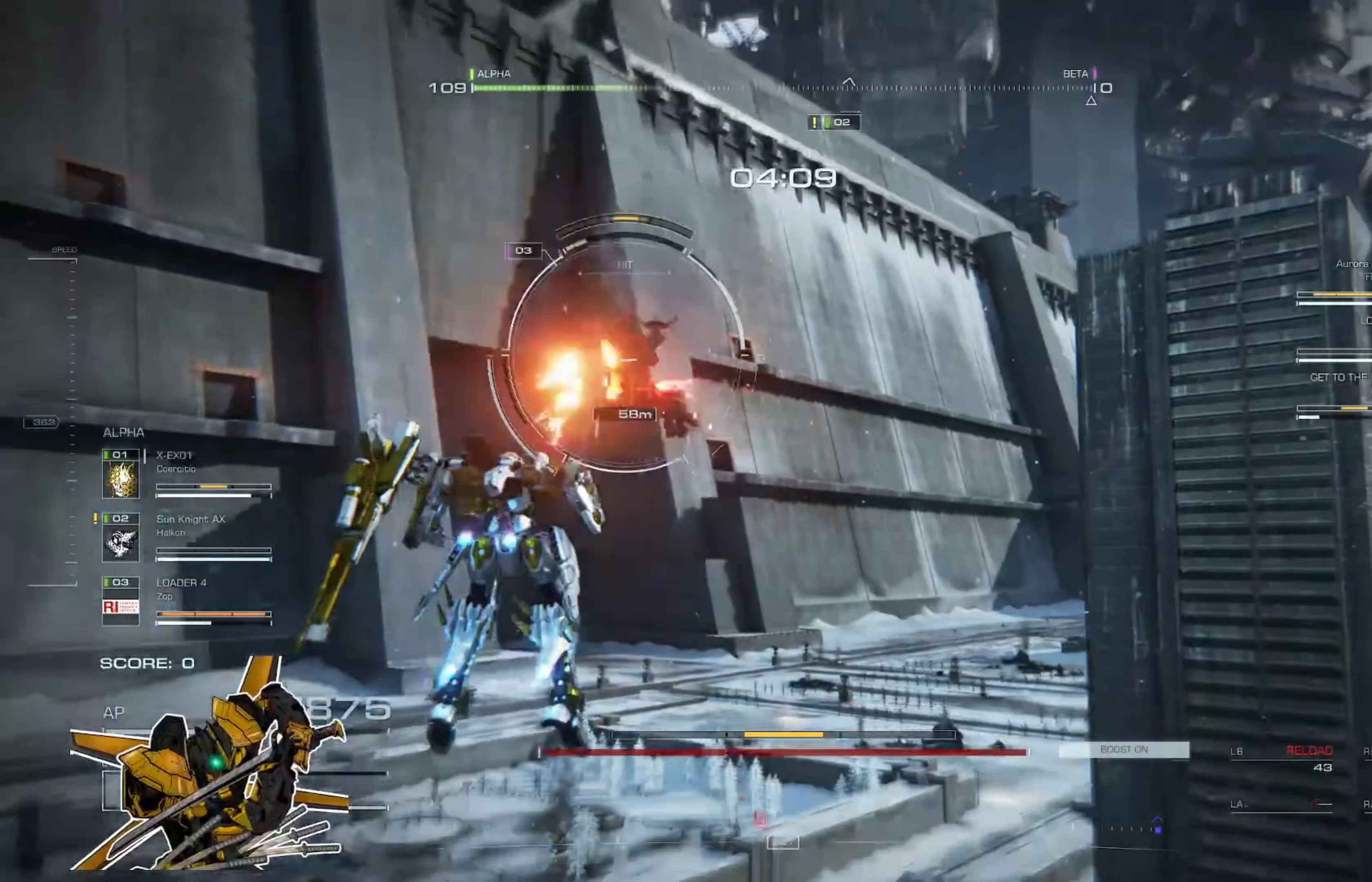
{"buttons": [], "left_stick": "up-left", "right_stick": "center", "events": [[83, "L2", "up"], [150, "L2", "down"], [250, "L2", "up"], [317, "L2", "down"], [350, "left_stick", "up-left"], [383, "L2", "up"]]}
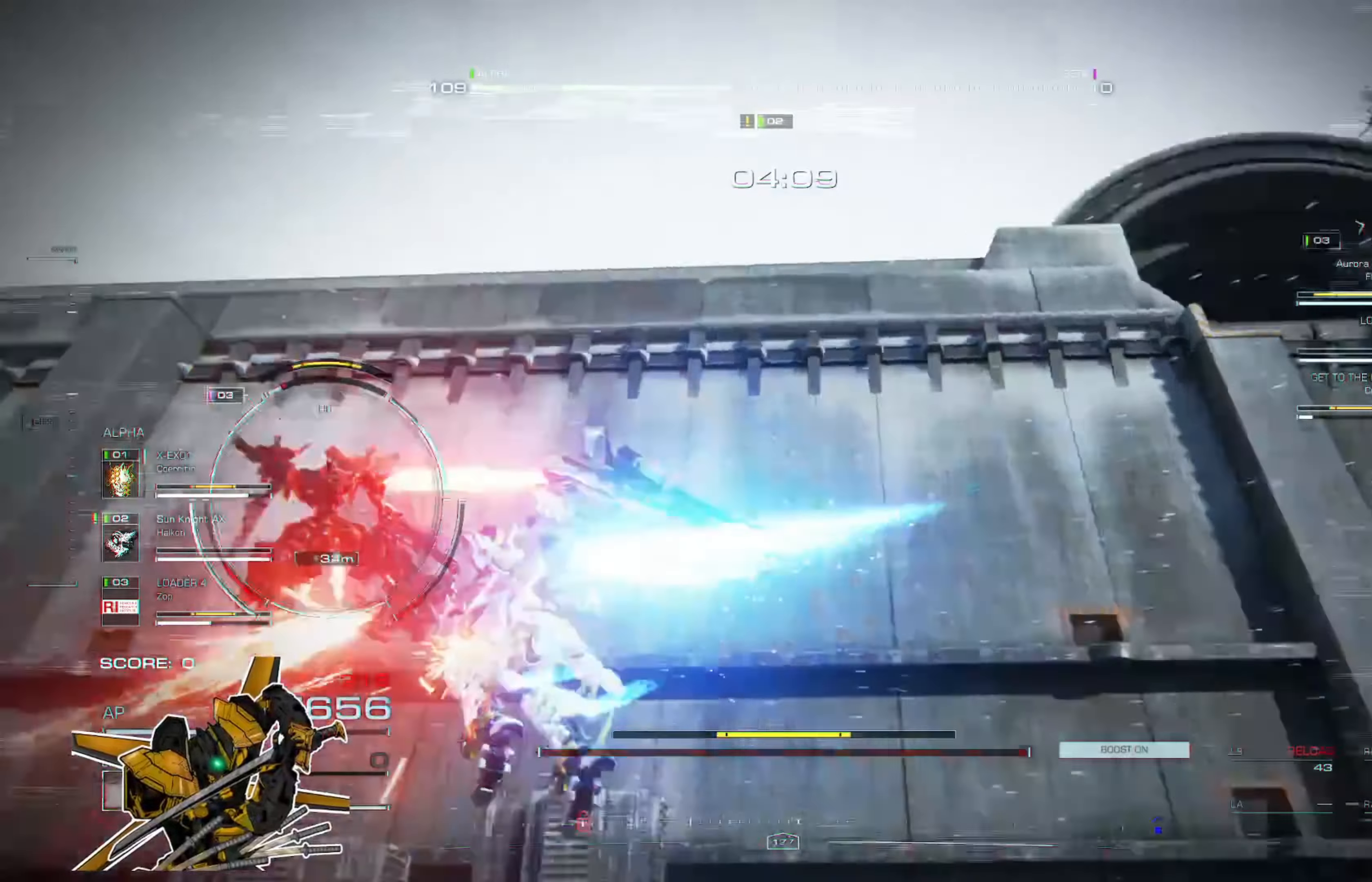
{"buttons": [], "left_stick": "up-left", "right_stick": "center", "events": []}
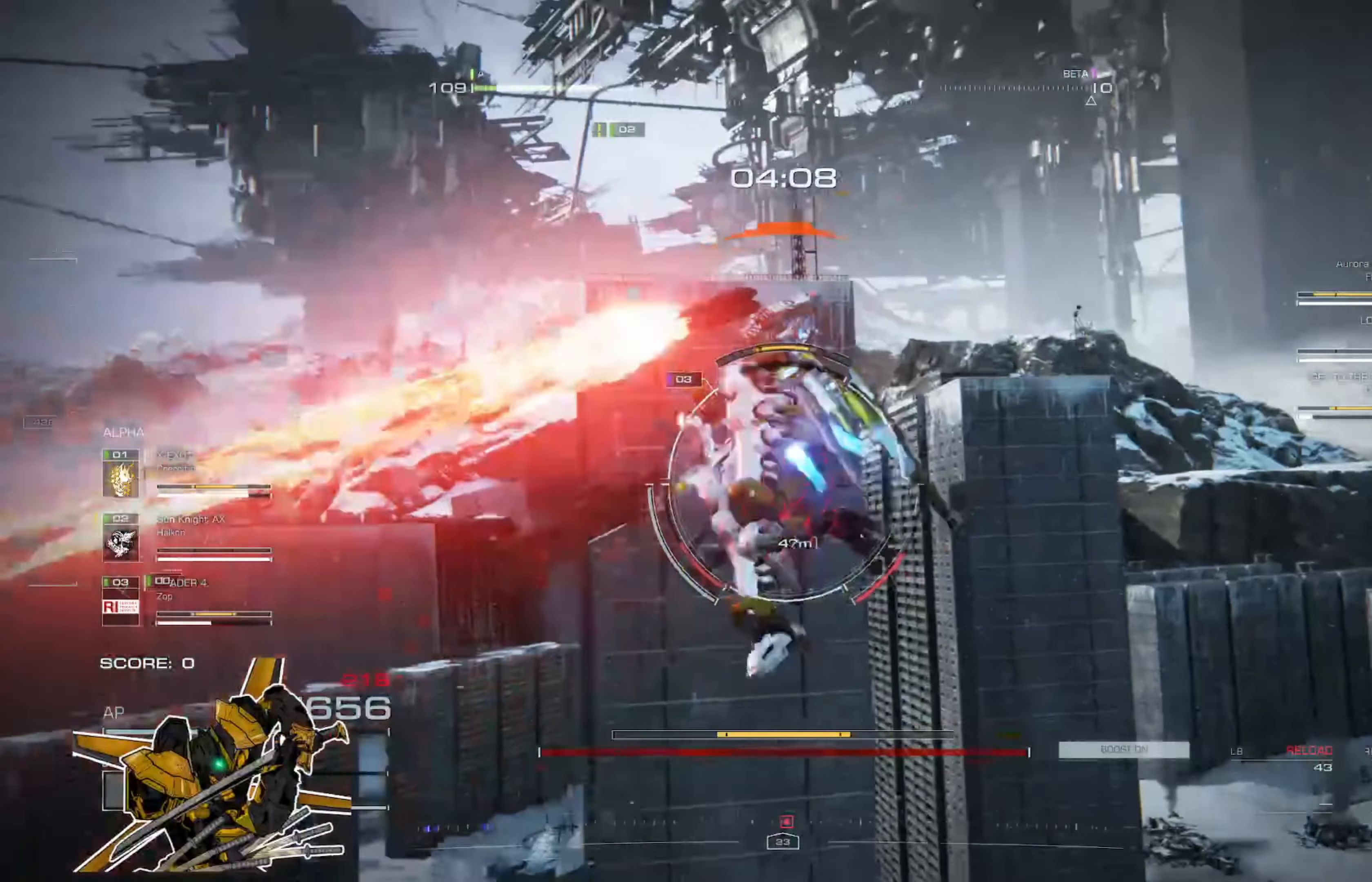
{"buttons": [], "left_stick": "up-left", "right_stick": "center", "events": []}
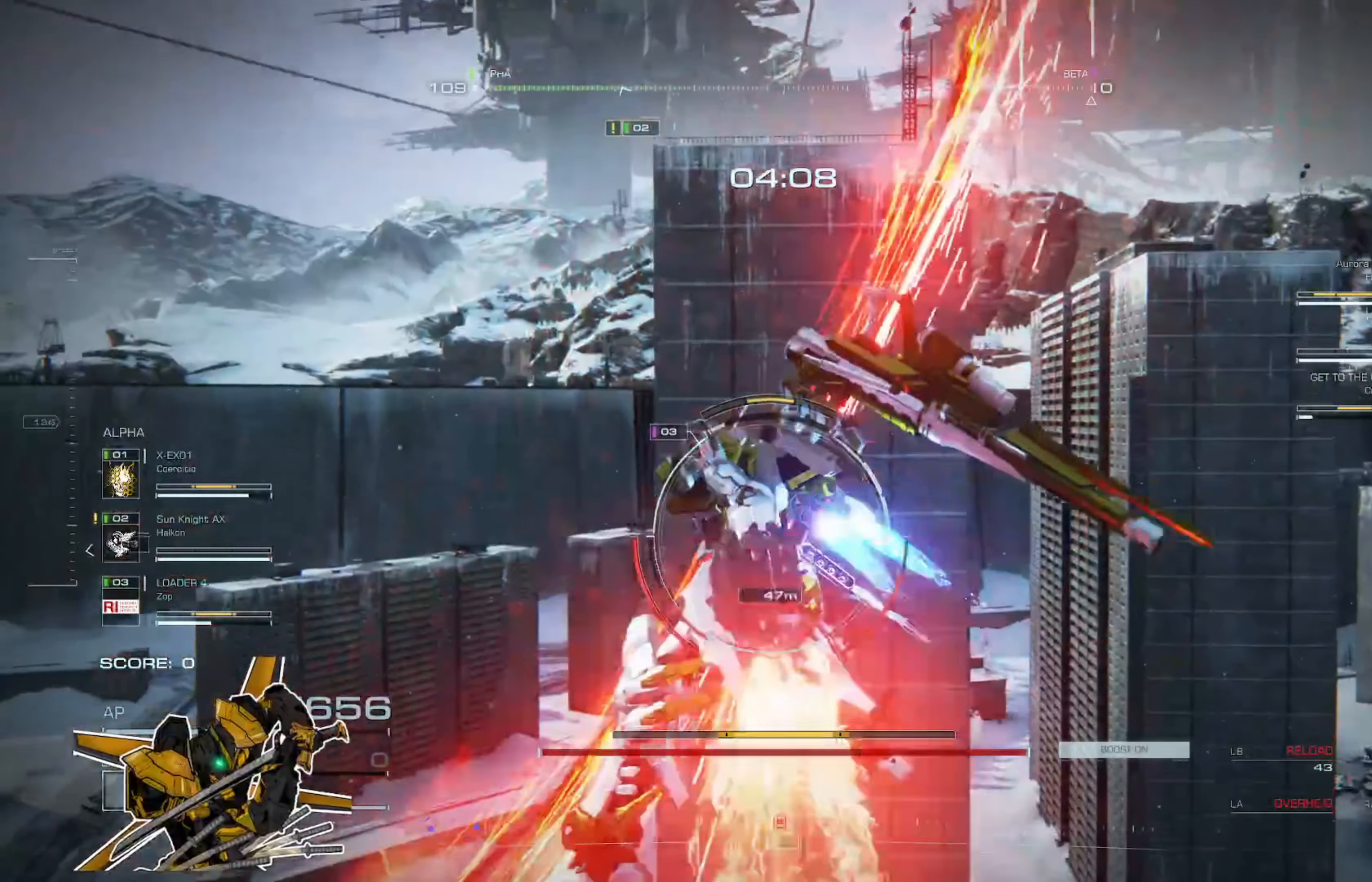
{"buttons": [], "left_stick": "up-left", "right_stick": "center", "events": [[417, "L1", "down"], [484, "L1", "up"]]}
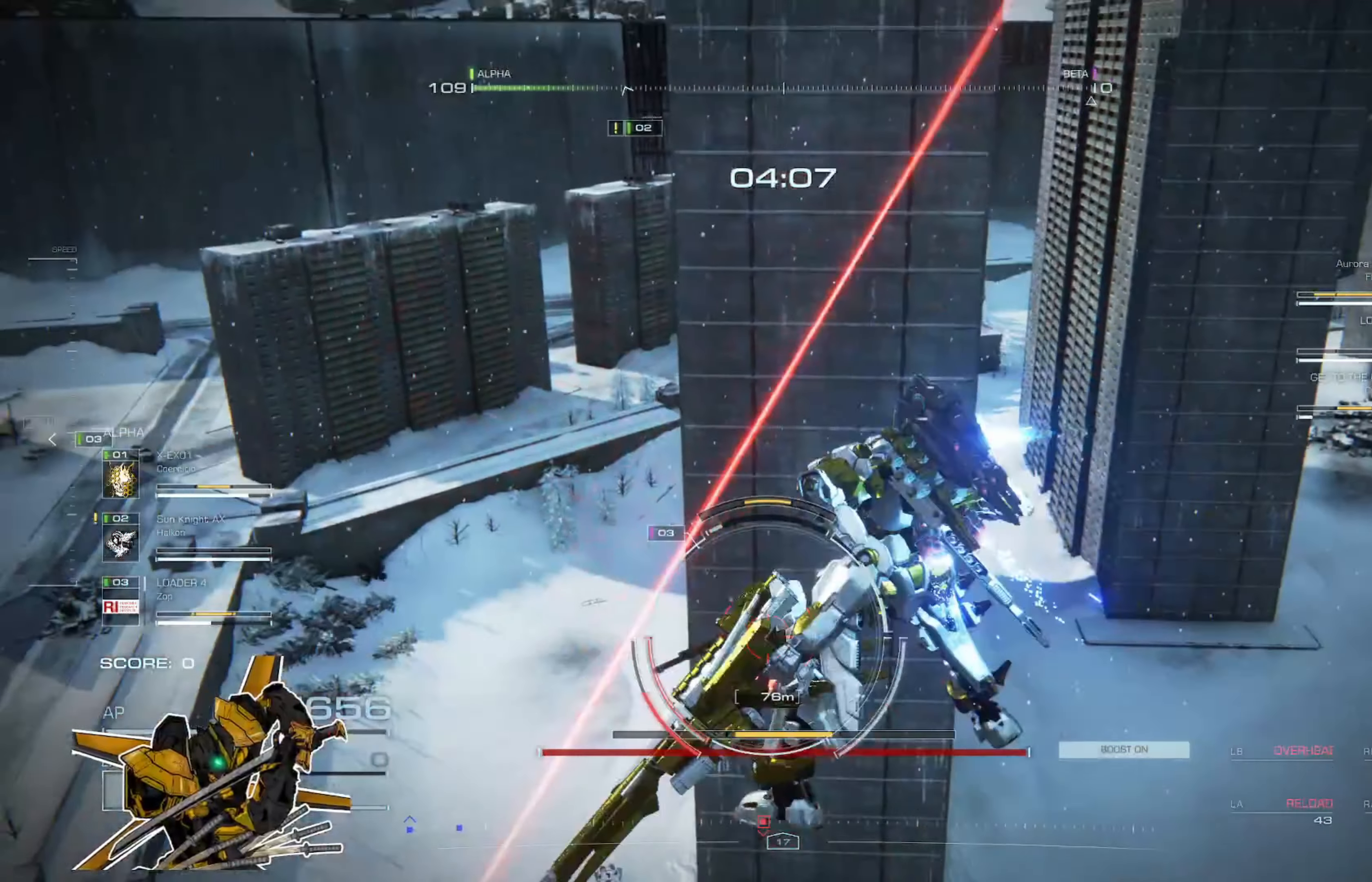
{"buttons": [], "left_stick": "up-left", "right_stick": "center", "events": [[83, "left_stick", "left"], [183, "L2", "down"], [216, "L2", "up"], [317, "L2", "down"], [350, "L2", "up"], [417, "L2", "down"], [483, "L2", "up"], [483, "left_stick", "up-left"]]}
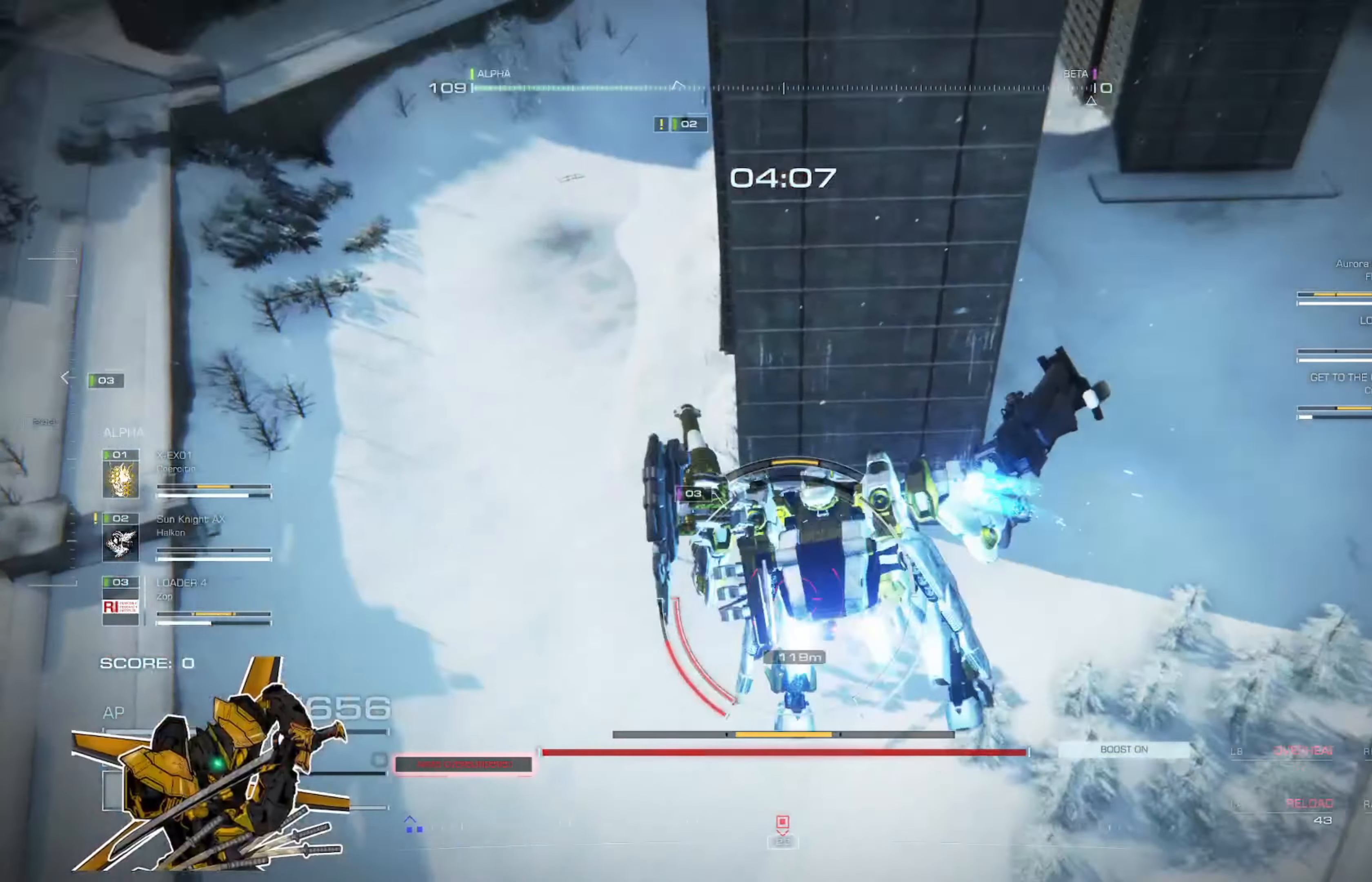
{"buttons": [], "left_stick": "up-left", "right_stick": "center", "events": [[17, "L2", "down"], [83, "L2", "up"], [117, "L2", "down"], [184, "L2", "up"], [217, "L2", "down"], [284, "L2", "up"], [350, "L2", "down"], [384, "L2", "up"]]}
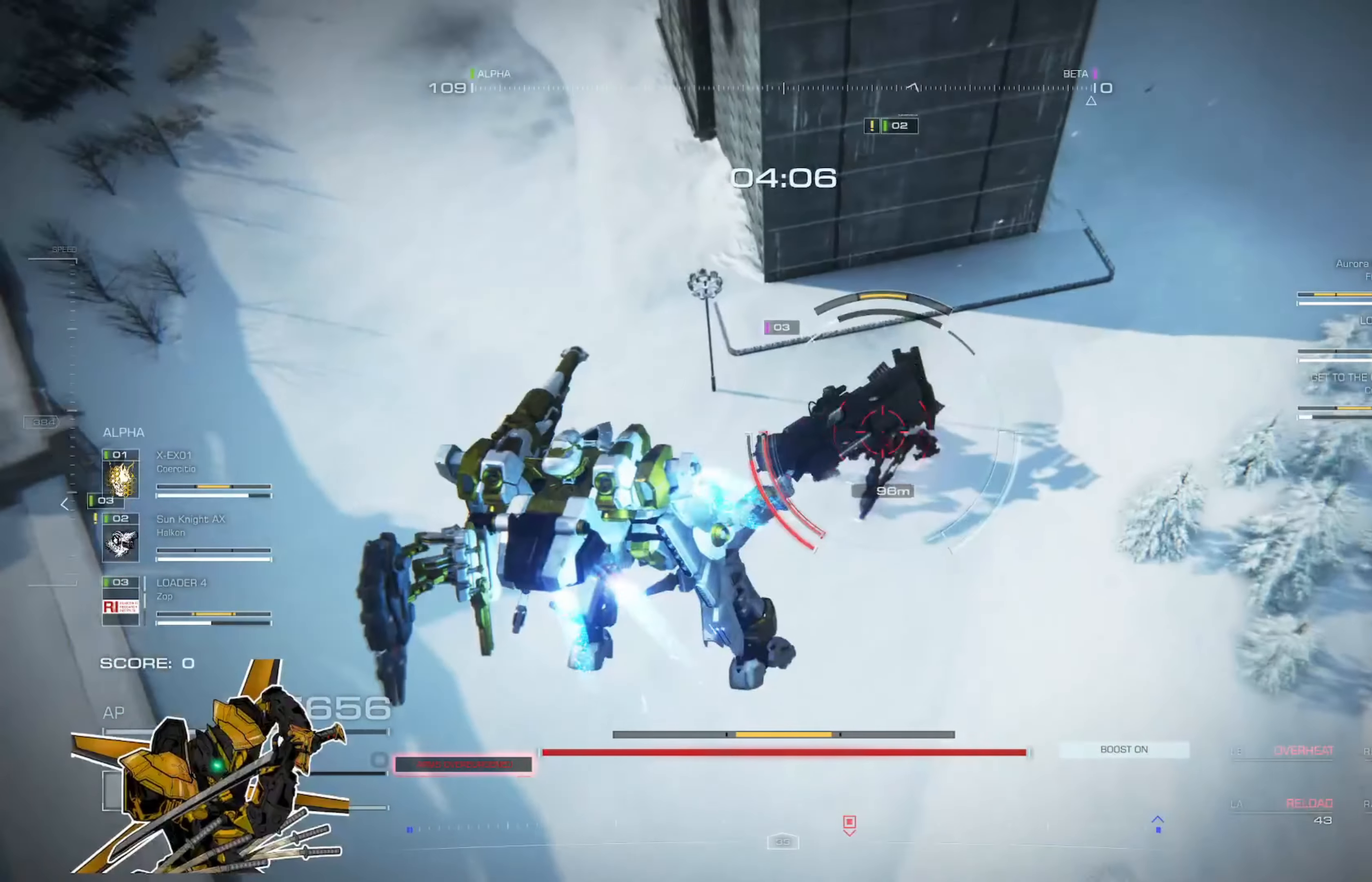
{"buttons": ["L2"], "left_stick": "up", "right_stick": "center", "events": [[50, "R2", "down"], [150, "R2", "up"], [216, "R2", "down"], [417, "R2", "up"], [450, "left_stick", "up"], [483, "L2", "down"]]}
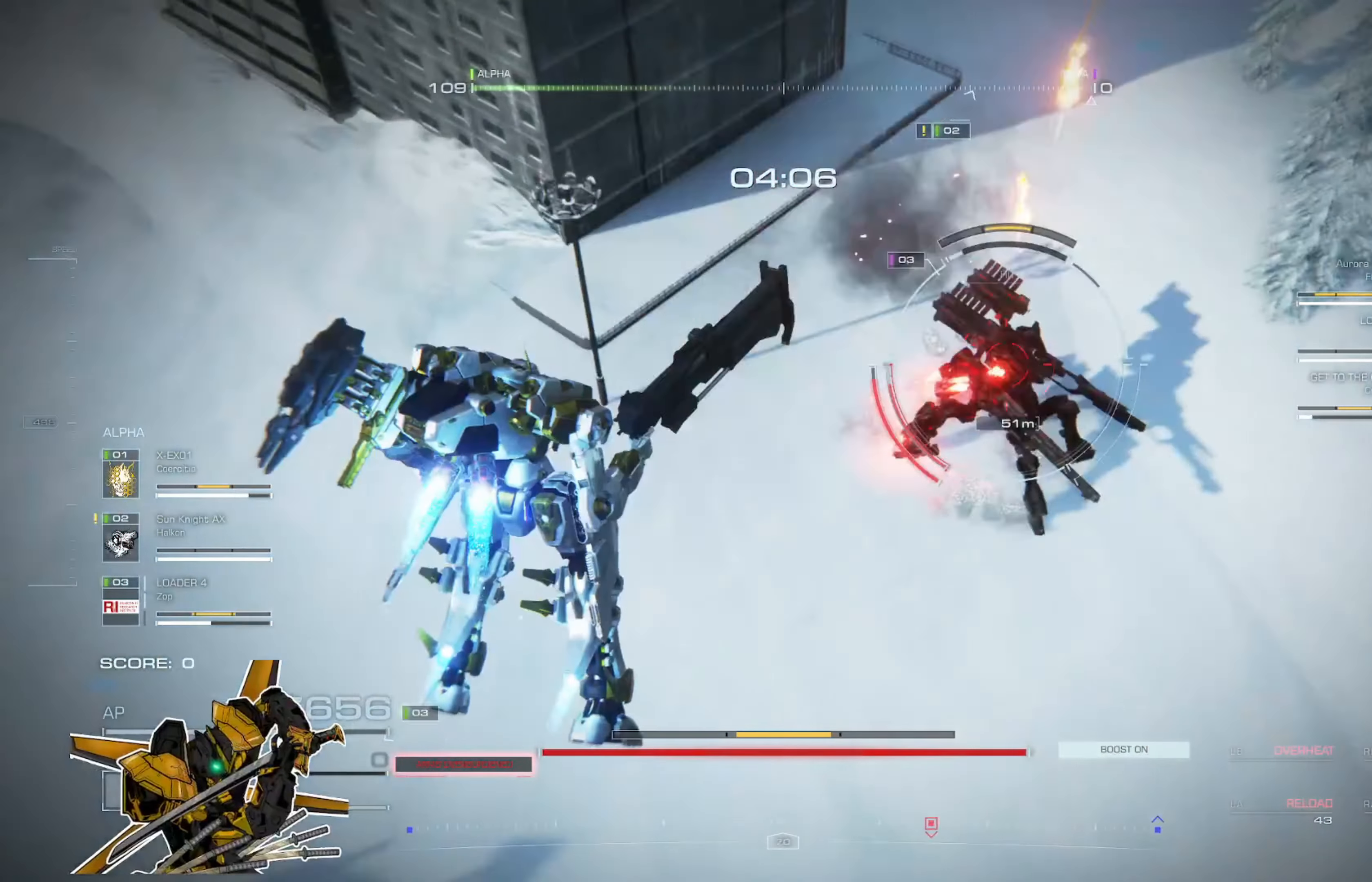
{"buttons": ["L2"], "left_stick": "up", "right_stick": "center", "events": [[50, "L2", "up"], [117, "L2", "down"], [184, "L2", "up"], [217, "L2", "down"], [250, "L2", "up"], [284, "L2", "down"], [350, "L2", "up"], [417, "L2", "down"], [450, "L2", "up"], [484, "L2", "down"]]}
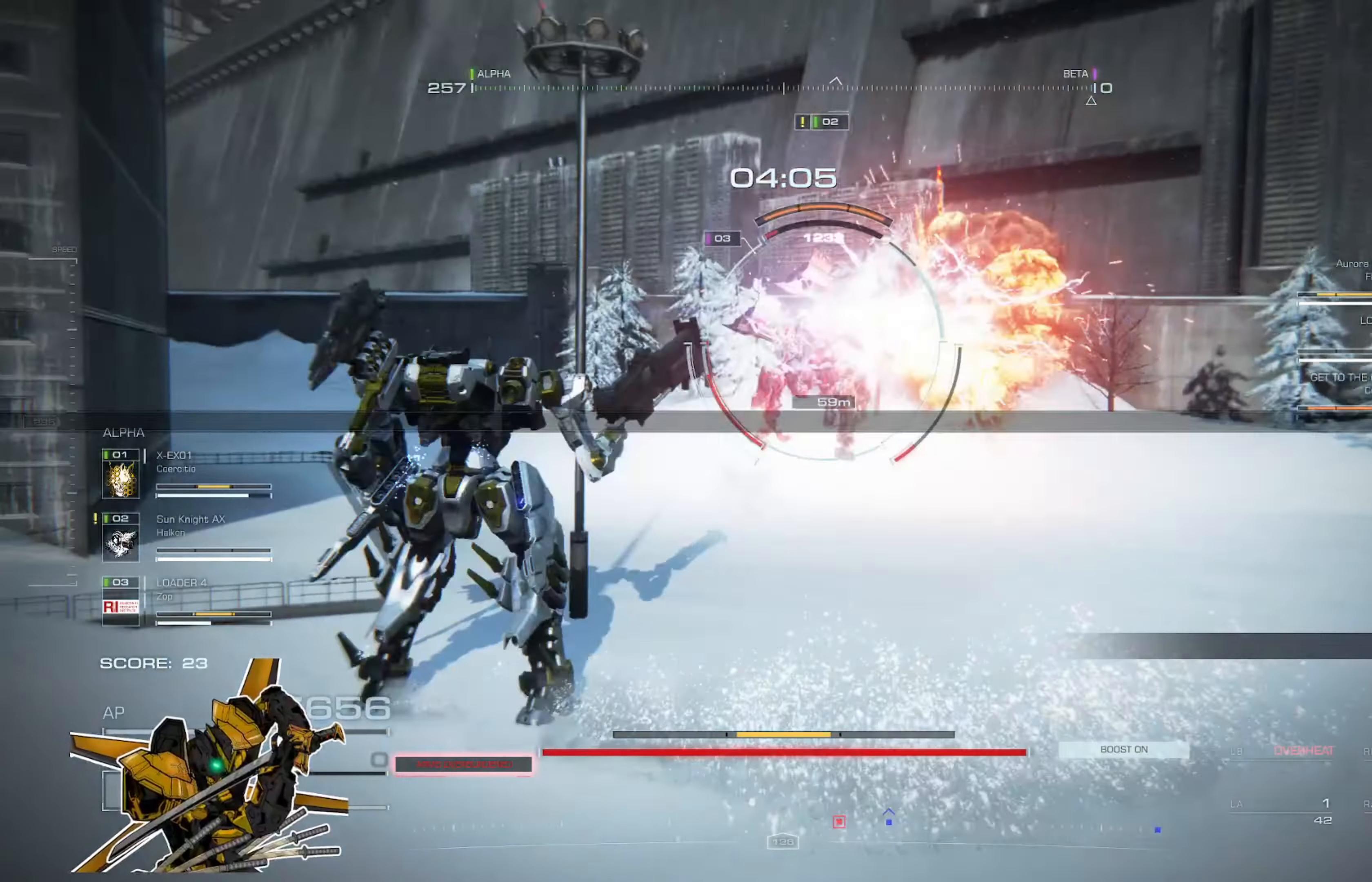
{"buttons": [], "left_stick": "right", "right_stick": "center", "events": [[50, "L2", "up"], [116, "L2", "down"], [183, "L2", "up"], [417, "left_stick", "right"]]}
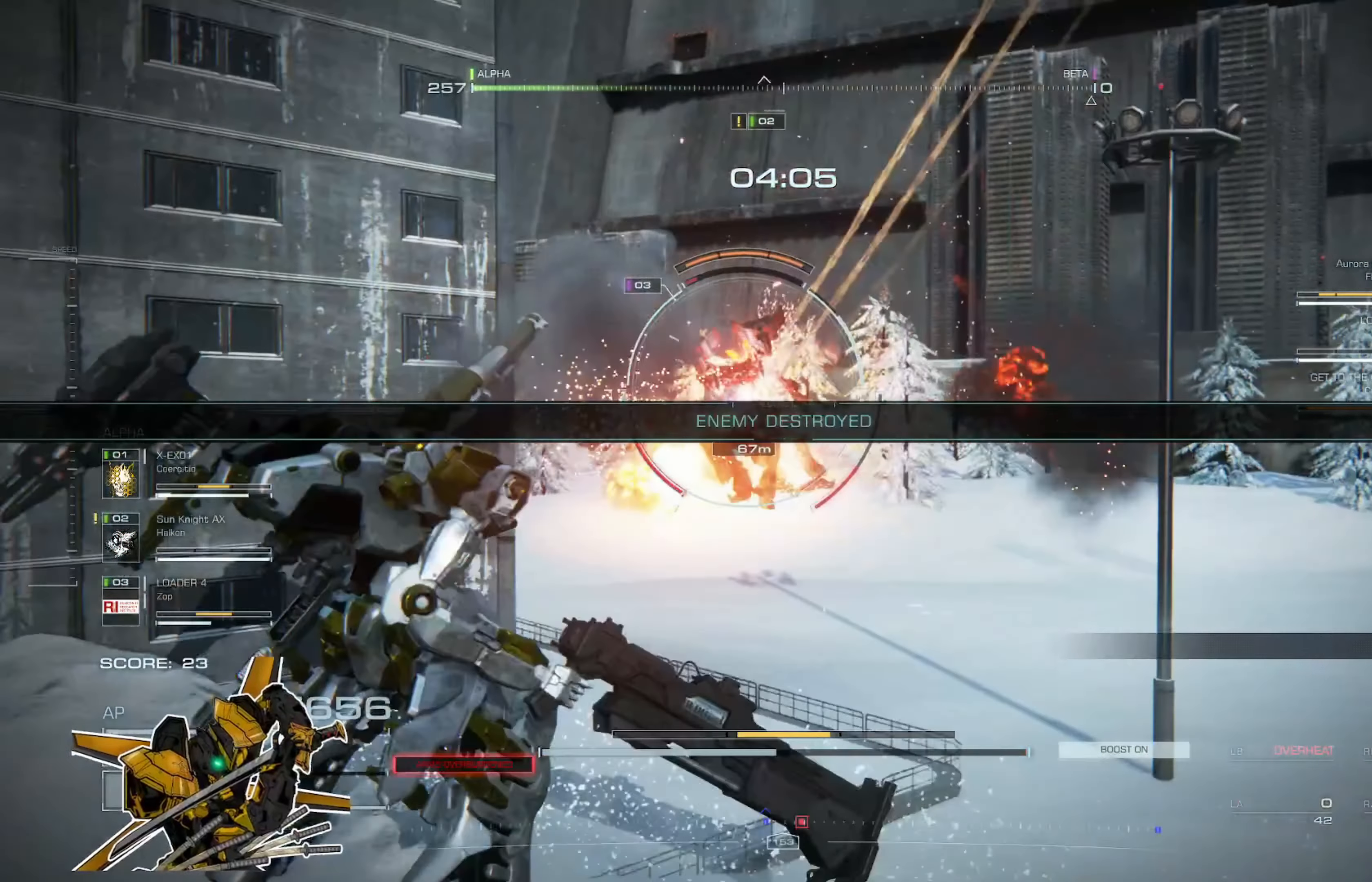
{"buttons": [], "left_stick": "right", "right_stick": "center", "events": [[83, "X", "down"], [184, "X", "up"]]}
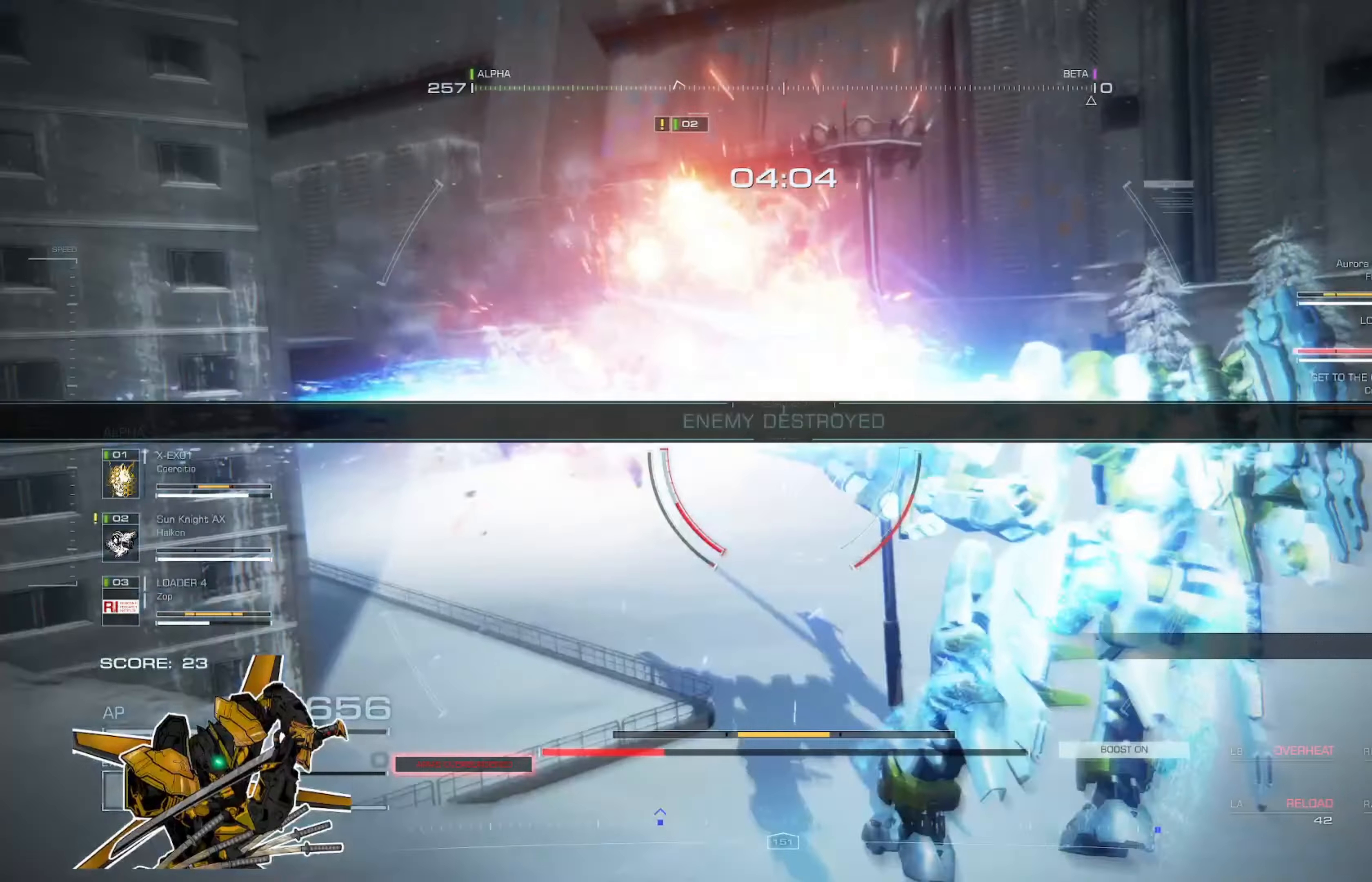
{"buttons": ["A"], "left_stick": "up", "right_stick": "center", "events": [[50, "left_stick", "up-right"], [350, "A", "down"], [384, "left_stick", "up"]]}
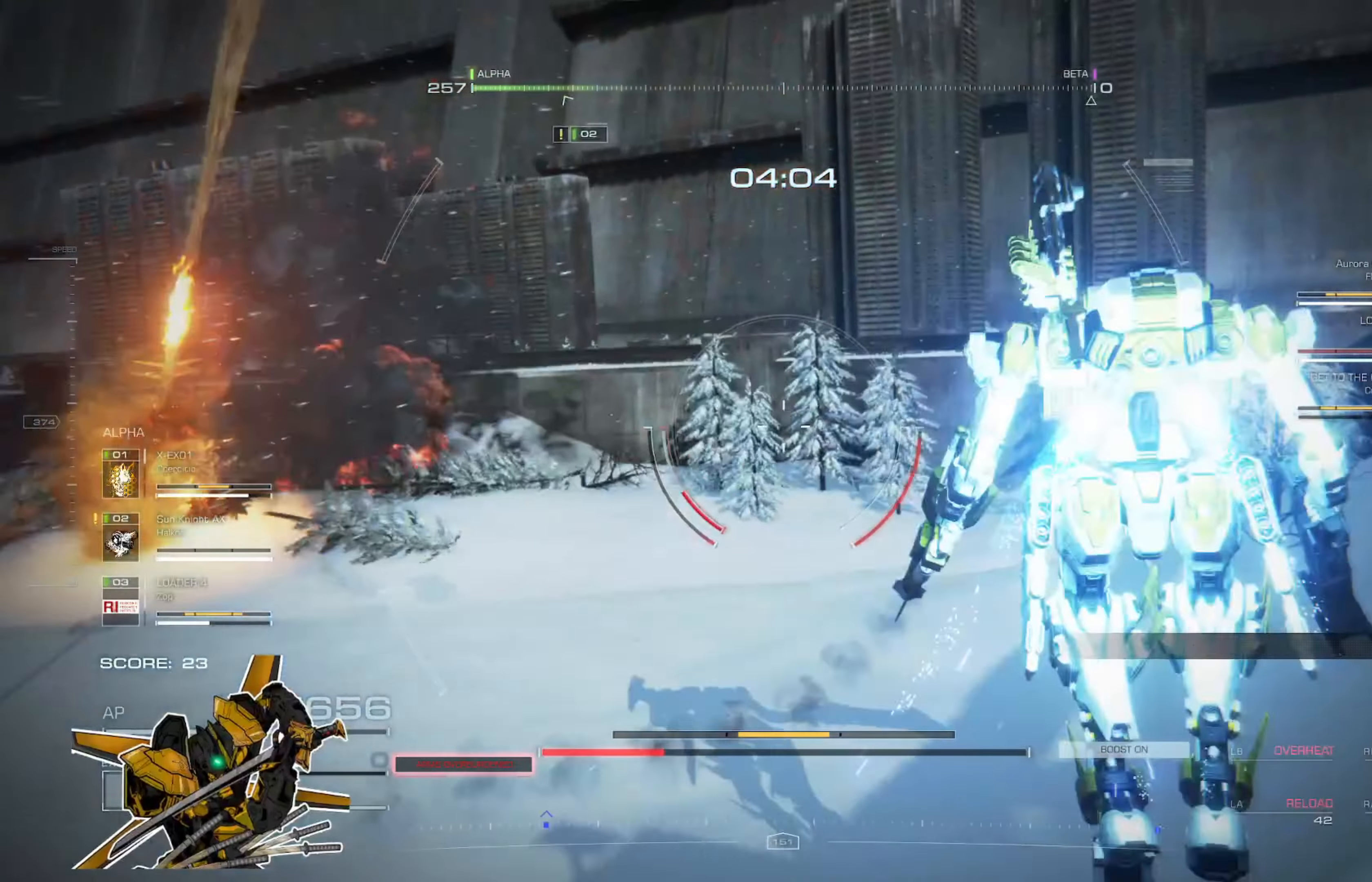
{"buttons": ["A"], "left_stick": "up", "right_stick": "center", "events": [[17, "A", "up"], [50, "L1", "down"], [150, "L1", "up"], [484, "A", "down"]]}
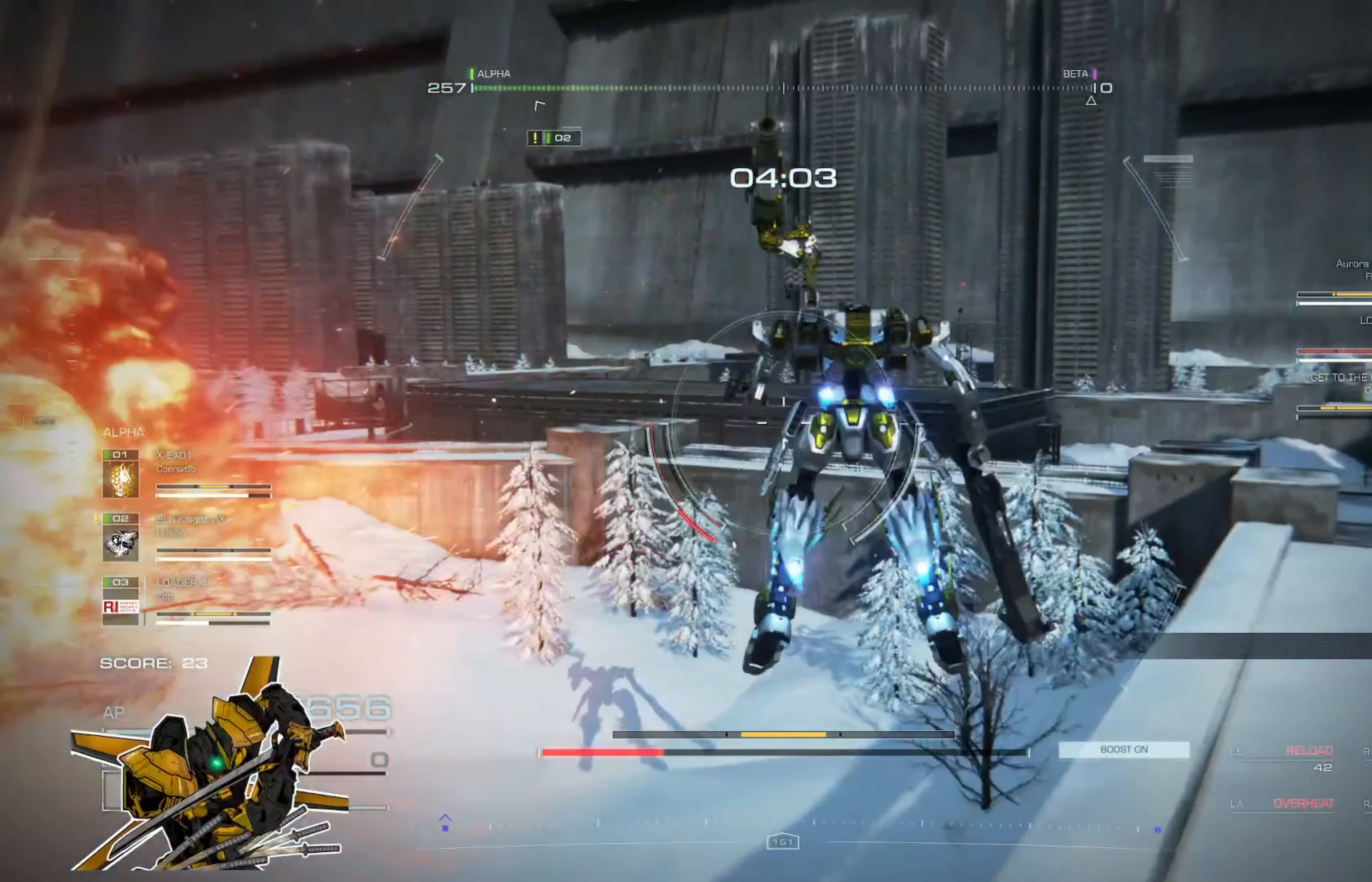
{"buttons": [], "left_stick": "up-left", "right_stick": "right", "events": [[283, "right_stick", "right"], [350, "A", "up"], [417, "left_stick", "up-left"]]}
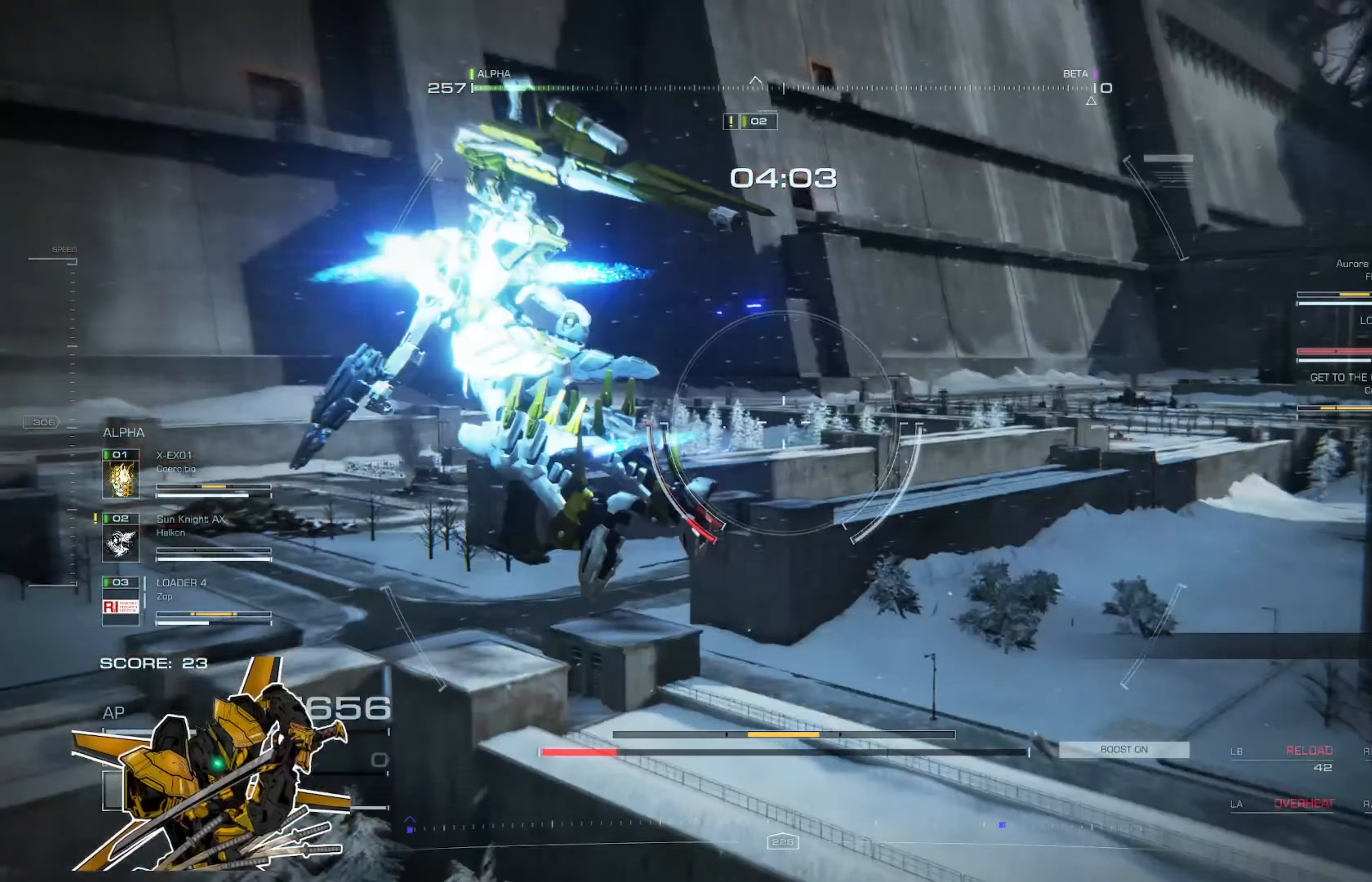
{"buttons": [], "left_stick": "left", "right_stick": "right", "events": [[50, "right_stick", "center"], [117, "A", "down"], [117, "right_stick", "right"], [184, "left_stick", "left"], [251, "A", "up"], [317, "right_stick", "center"], [417, "right_stick", "right"]]}
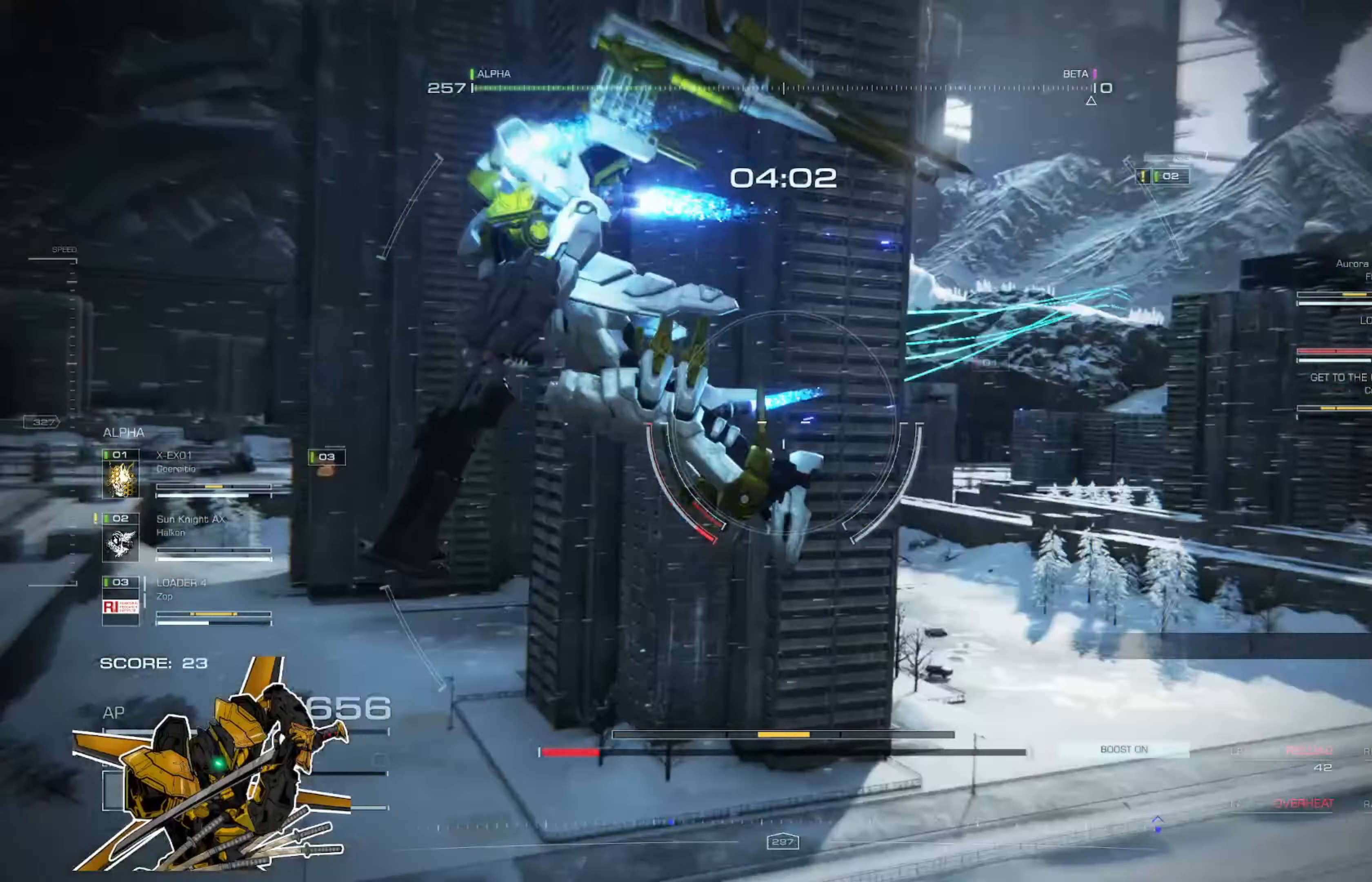
{"buttons": ["A"], "left_stick": "down-left", "right_stick": "up-right", "events": [[50, "A", "down"], [83, "right_stick", "center"], [150, "A", "up"], [283, "right_stick", "right"], [384, "A", "down"], [417, "left_stick", "down-left"], [417, "right_stick", "up-right"]]}
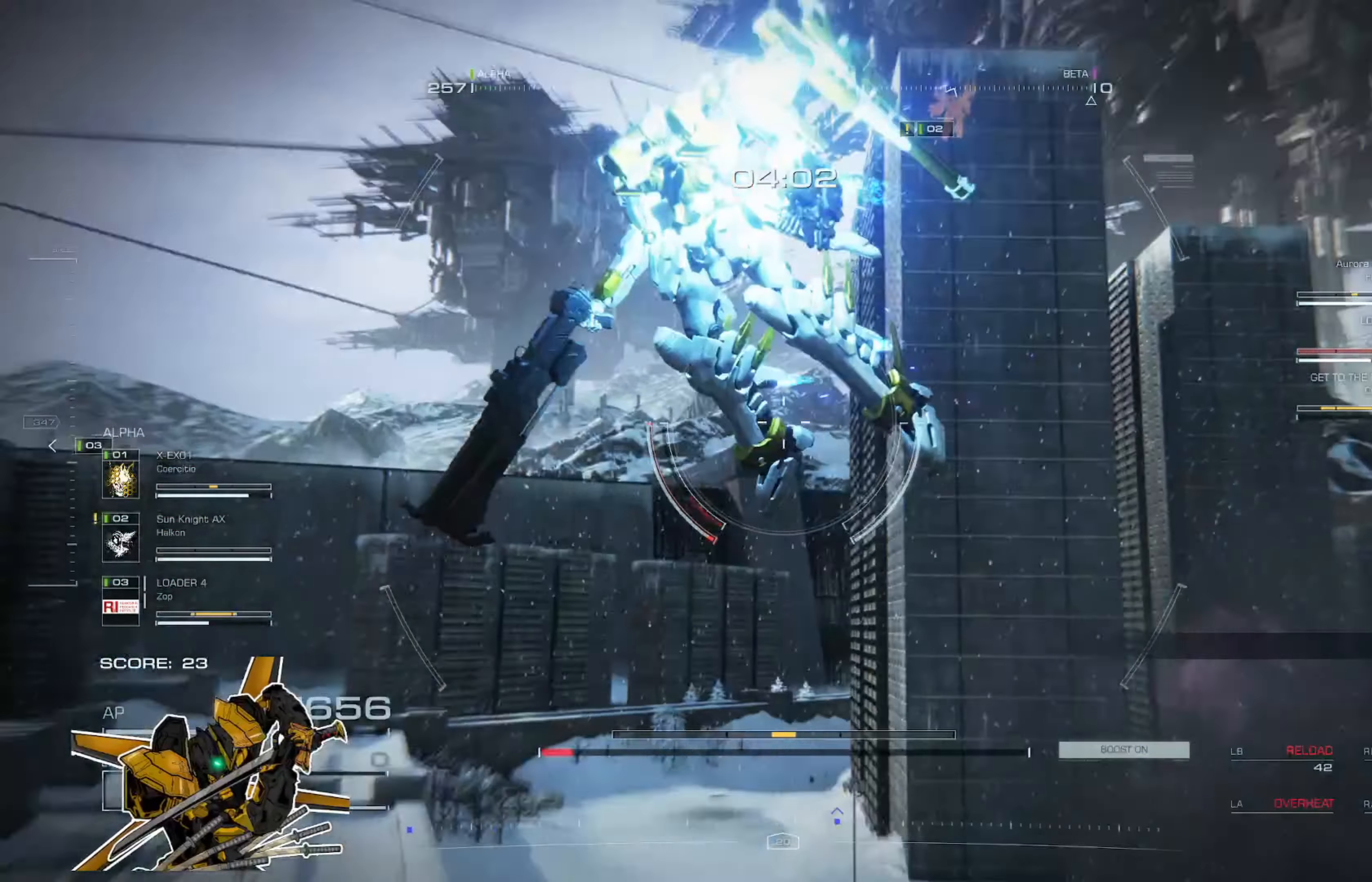
{"buttons": [], "left_stick": "down-left", "right_stick": "right", "events": [[33, "A", "up"], [233, "right_stick", "right"], [400, "right_stick", "center"], [500, "right_stick", "right"]]}
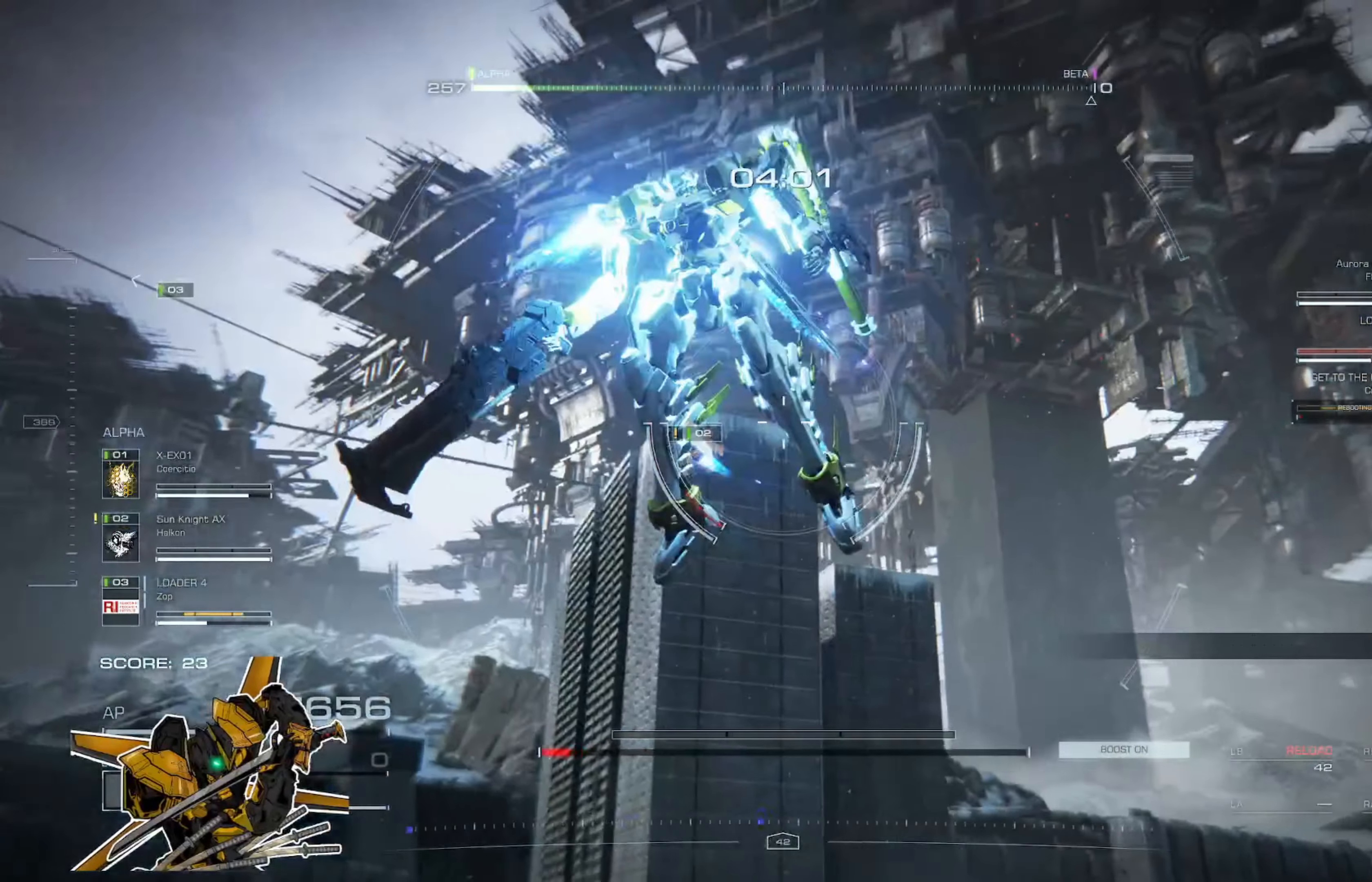
{"buttons": [], "left_stick": "down-right", "right_stick": "center", "events": [[134, "left_stick", "down"], [167, "right_stick", "center"], [234, "right_stick", "right"], [334, "left_stick", "down-right"], [401, "right_stick", "center"]]}
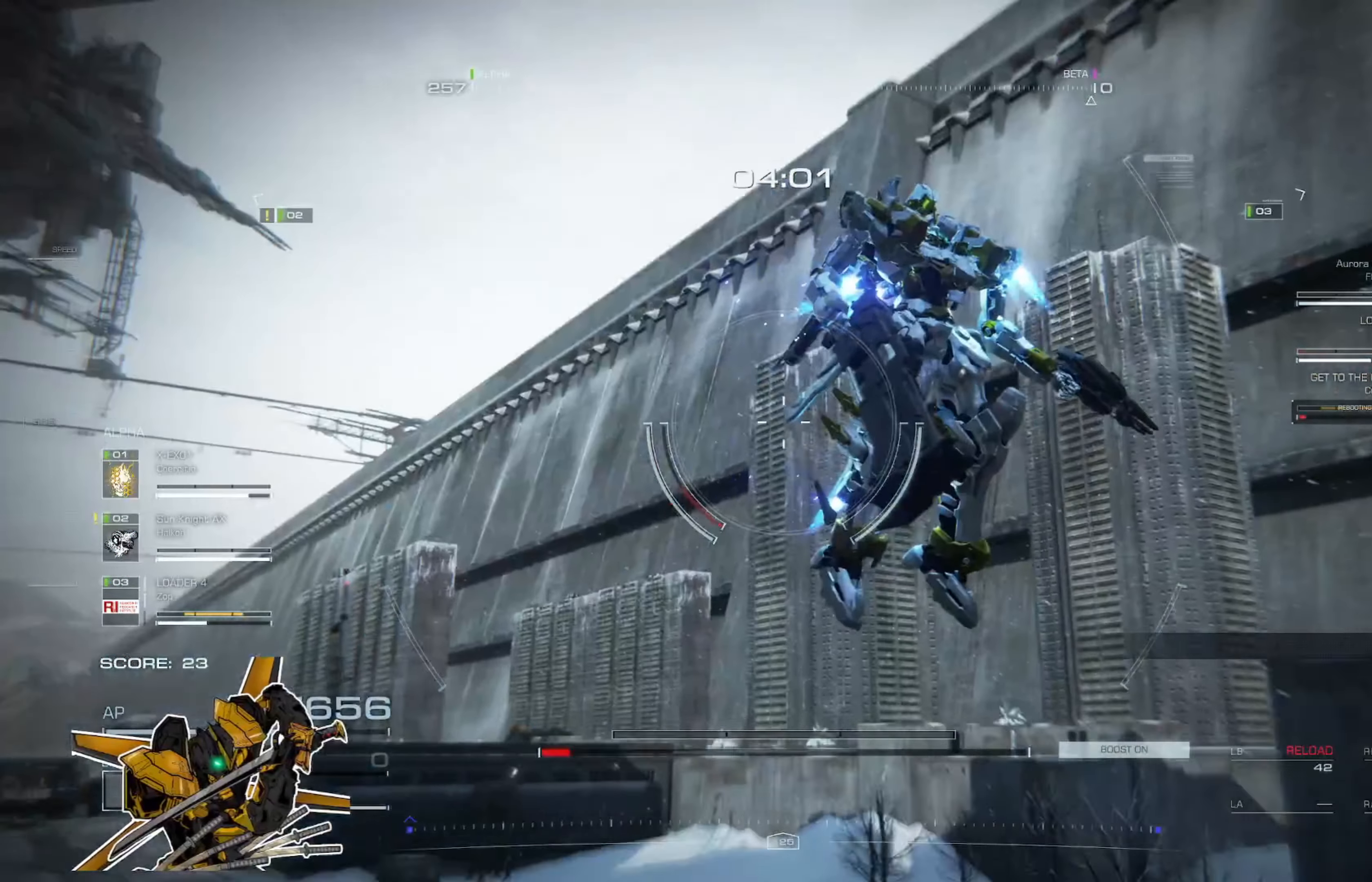
{"buttons": [], "left_stick": "up", "right_stick": "center", "events": [[33, "left_stick", "right"], [133, "right_stick", "left"], [166, "left_stick", "up-right"], [267, "right_stick", "center"], [367, "left_stick", "up"]]}
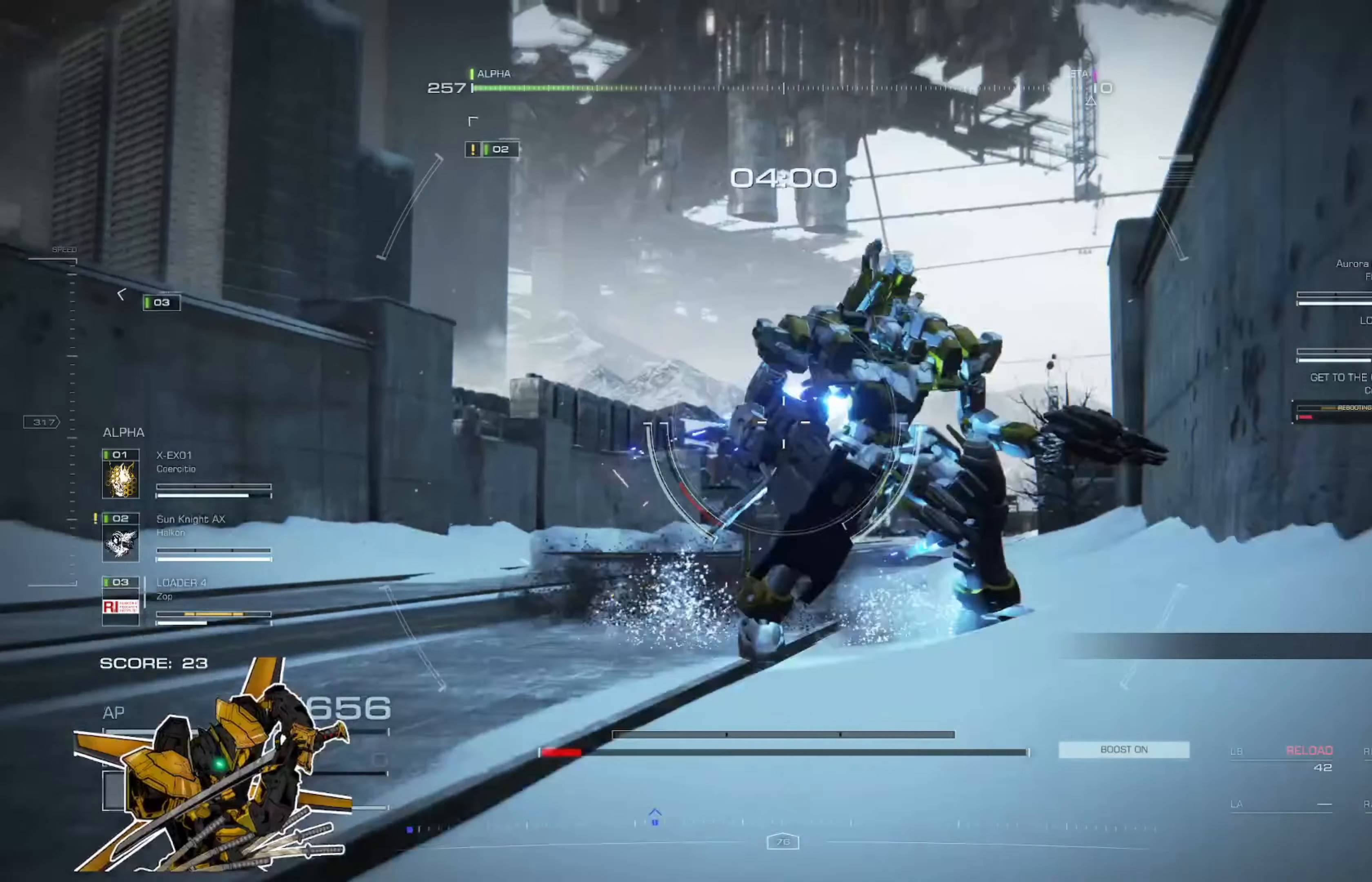
{"buttons": [], "left_stick": "up-right", "right_stick": "right", "events": [[33, "A", "down"], [134, "A", "up"], [300, "right_stick", "right"], [367, "left_stick", "up-right"]]}